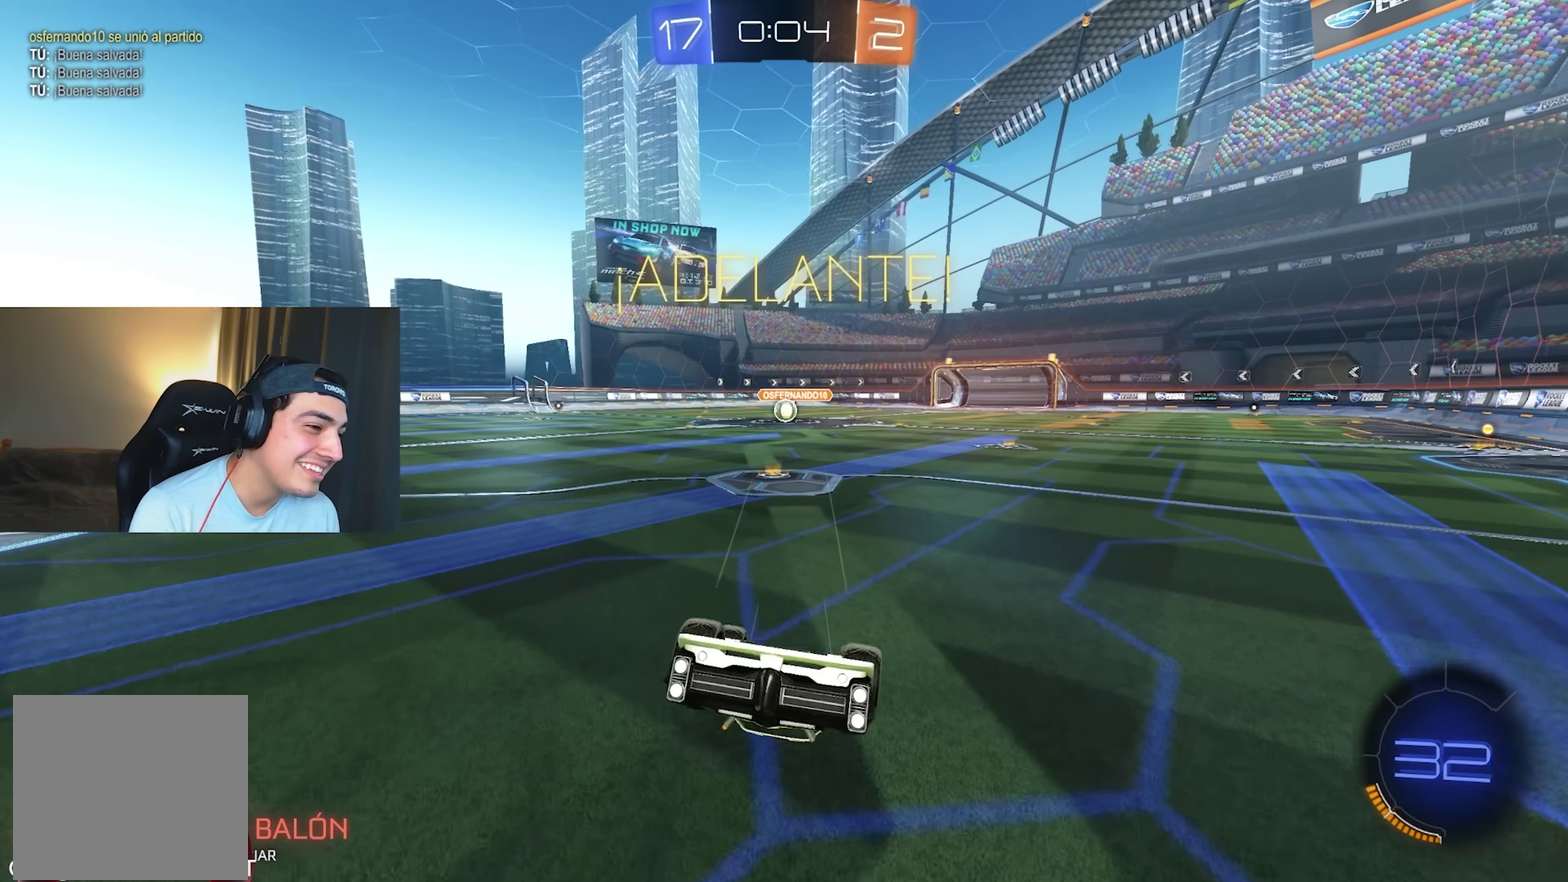
Gameplay with a controller (Xbox layout); each line is a JSON object with the inputs held at the frame after it. "events" lists button and stick changes between this image and that frame as [ms after this image, input, new state], when the widget could be followed in between. Not read: A L2 R3 right_stick.
{"buttons": ["R2"], "left_stick": "up", "events": [[300, "left_stick", "up-left"], [450, "B", "up"], [450, "L1", "up"], [450, "left_stick", "up"]]}
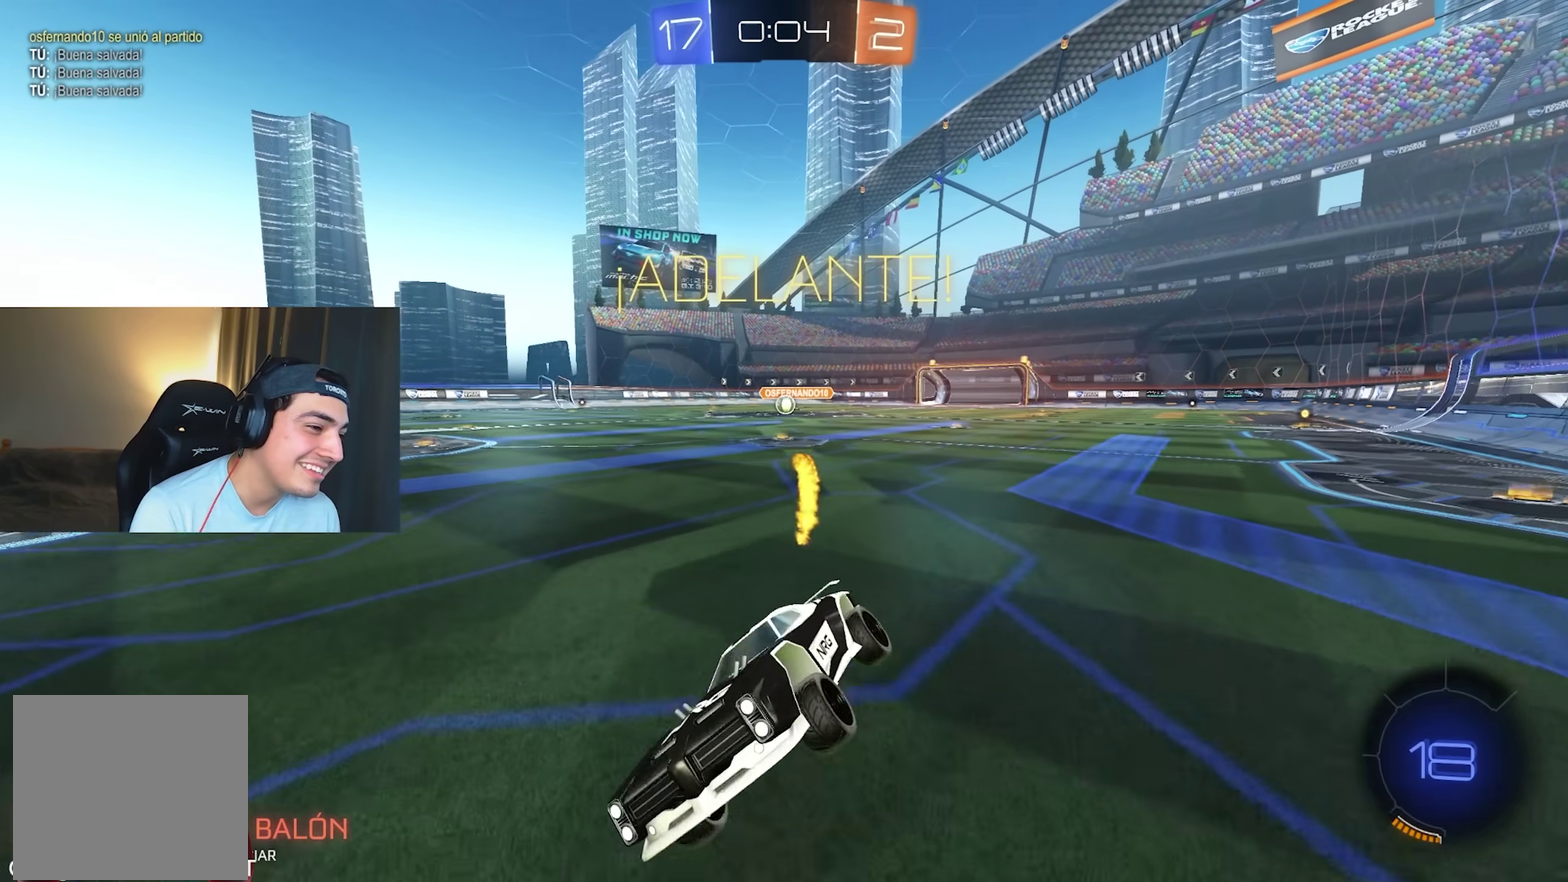
{"buttons": ["L1", "R2"], "left_stick": "up-right", "events": [[50, "left_stick", "up-right"], [467, "L1", "down"]]}
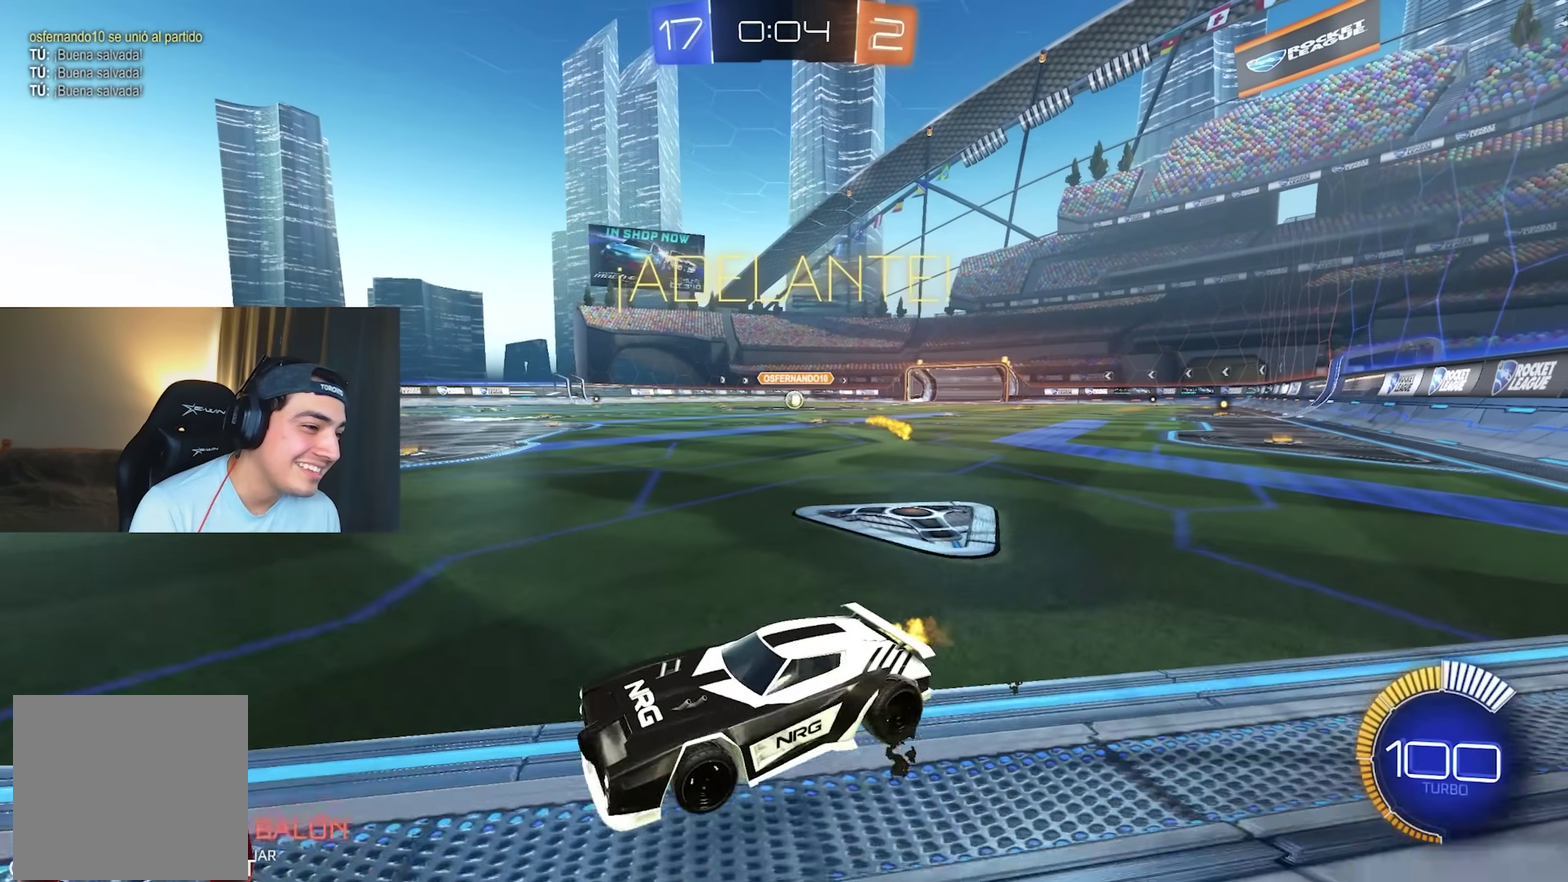
{"buttons": ["R2"], "left_stick": "right", "events": [[33, "L1", "up"], [50, "left_stick", "right"], [250, "L1", "down"], [300, "R2", "up"], [367, "L1", "up"], [450, "R2", "down"]]}
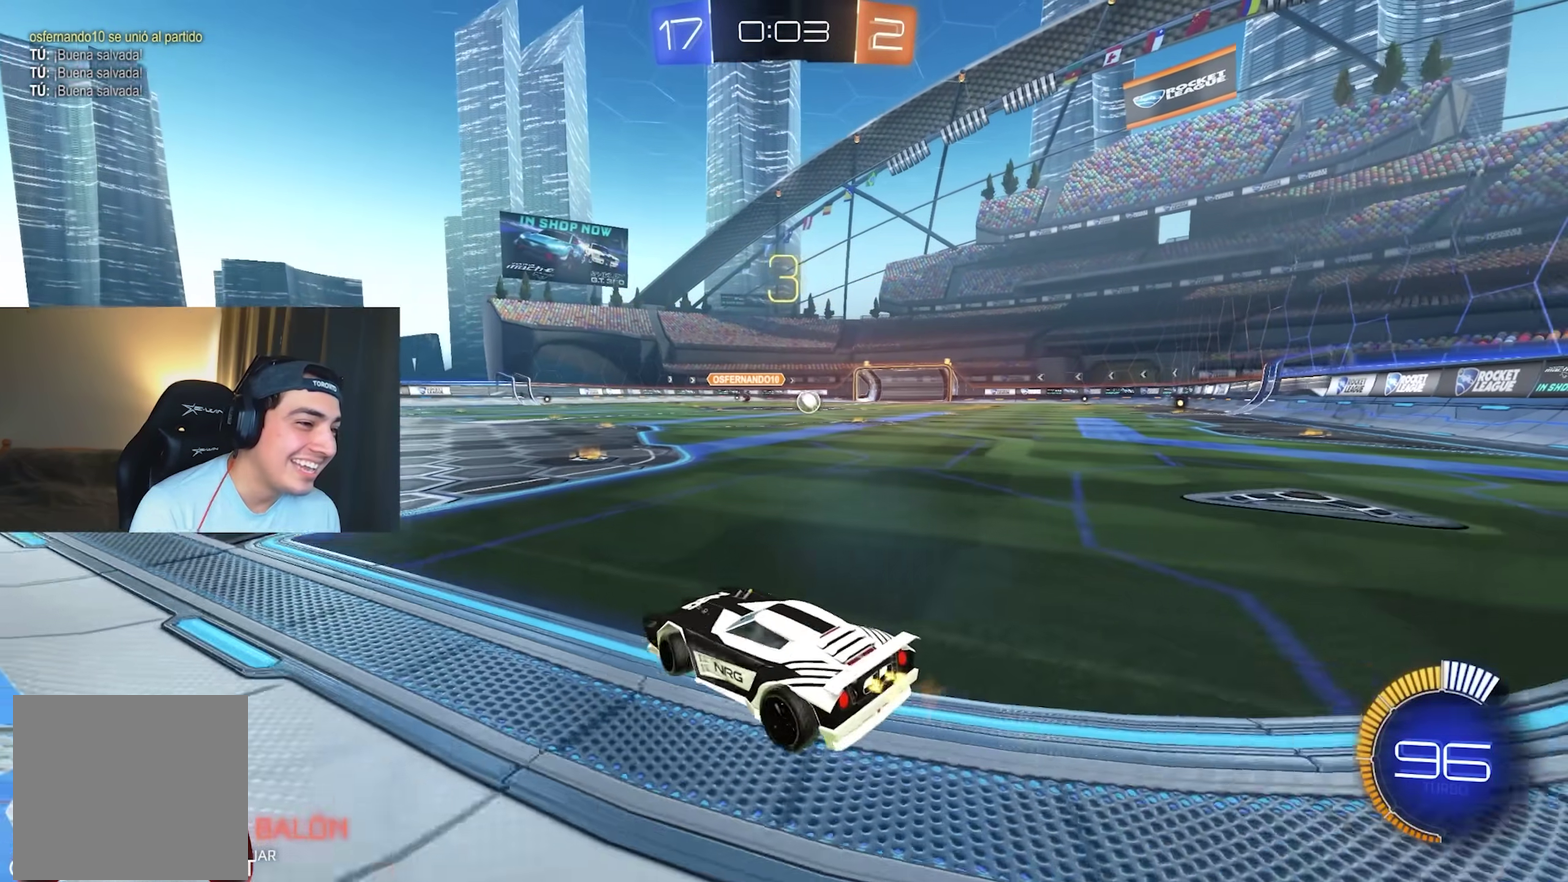
{"buttons": ["B", "R2"], "left_stick": "right", "events": [[433, "B", "down"]]}
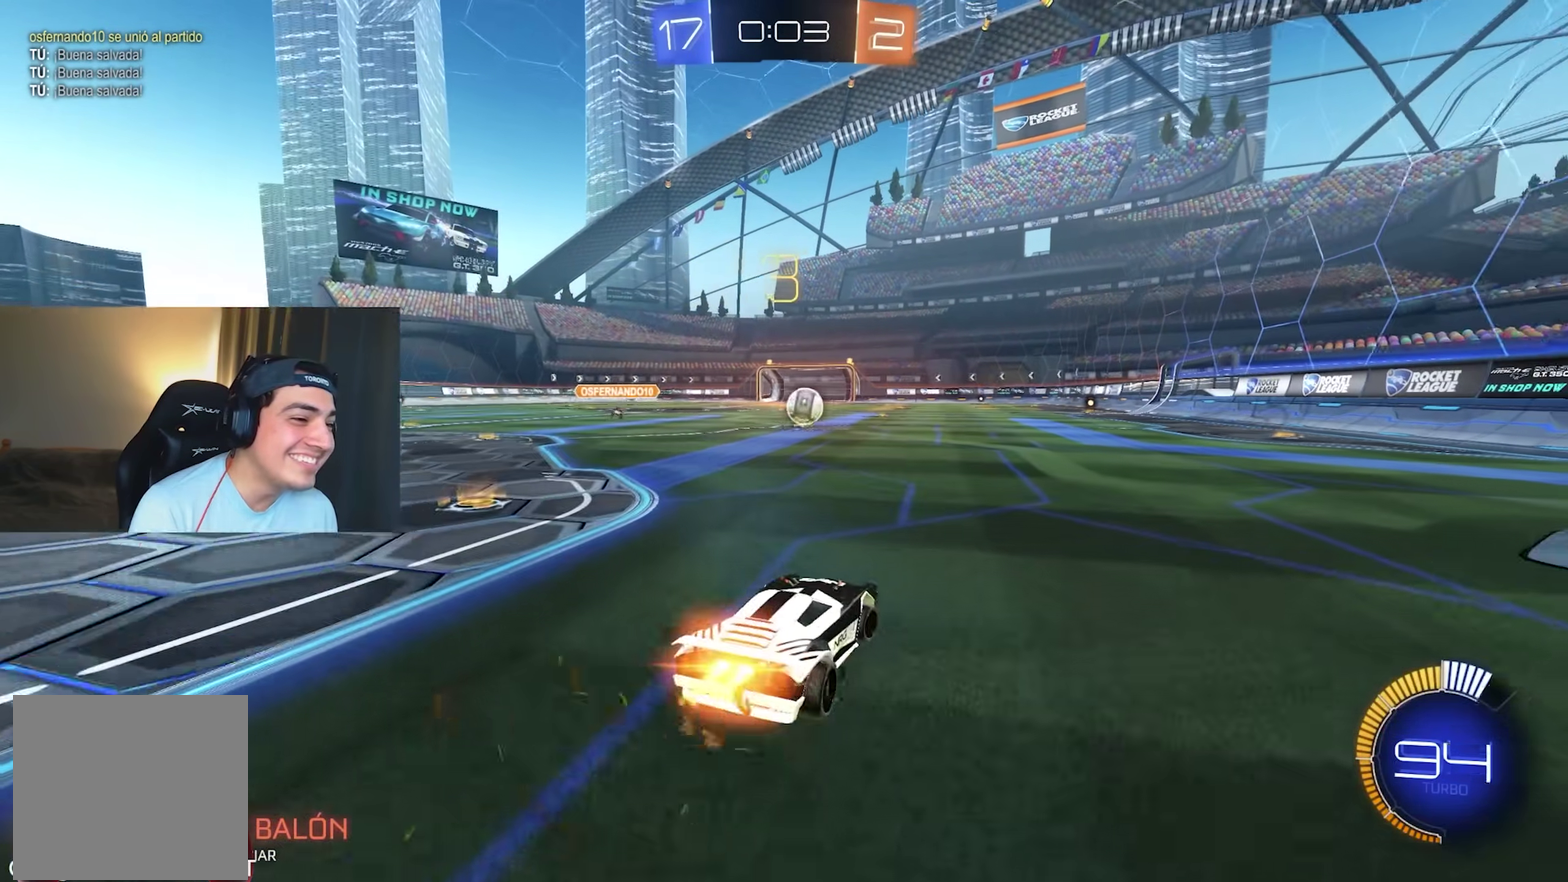
{"buttons": [], "left_stick": "up-left", "events": [[283, "B", "up"], [300, "left_stick", "center"], [417, "R2", "up"], [483, "left_stick", "up-left"]]}
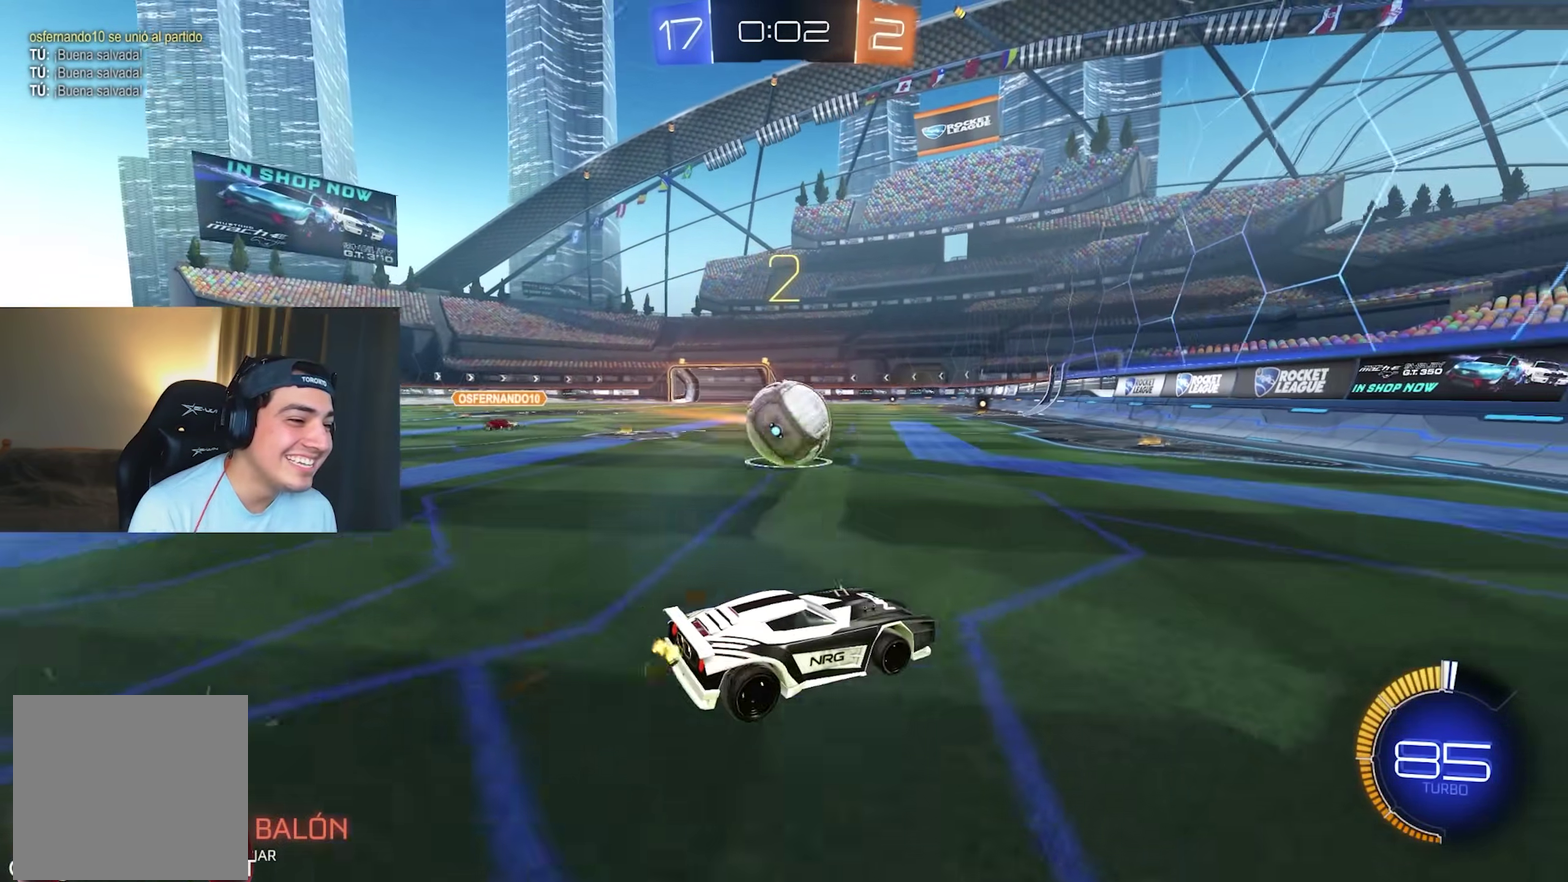
{"buttons": [], "left_stick": "up-left", "events": [[33, "left_stick", "left"], [83, "R2", "down"], [117, "left_stick", "center"], [233, "left_stick", "up-left"], [367, "R2", "up"]]}
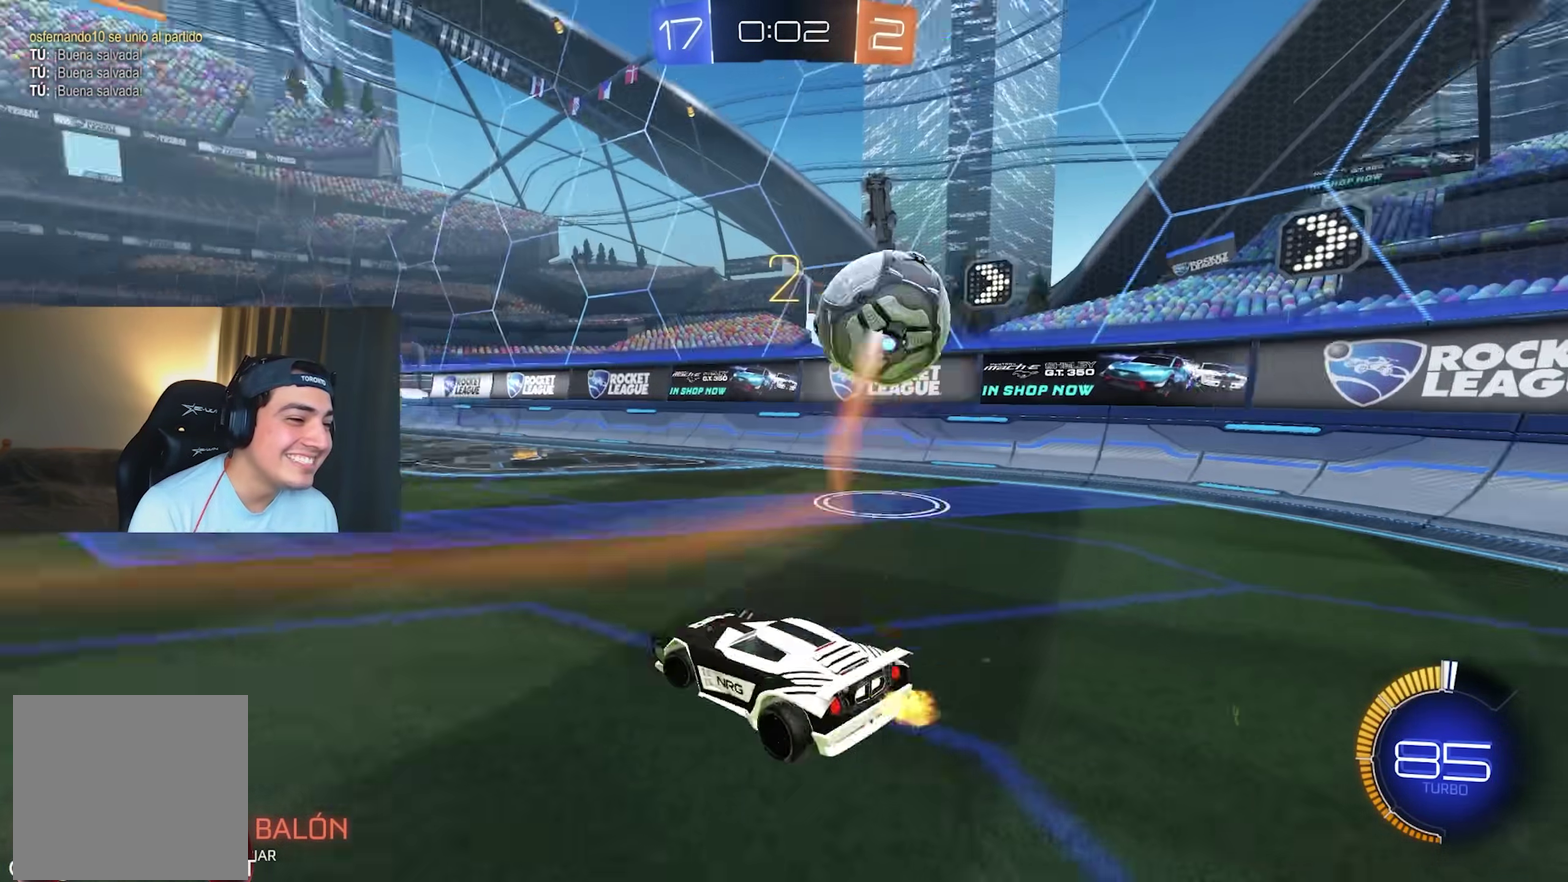
{"buttons": ["R2"], "left_stick": "up-left", "events": [[33, "R2", "down"], [150, "R2", "up"], [283, "R2", "down"]]}
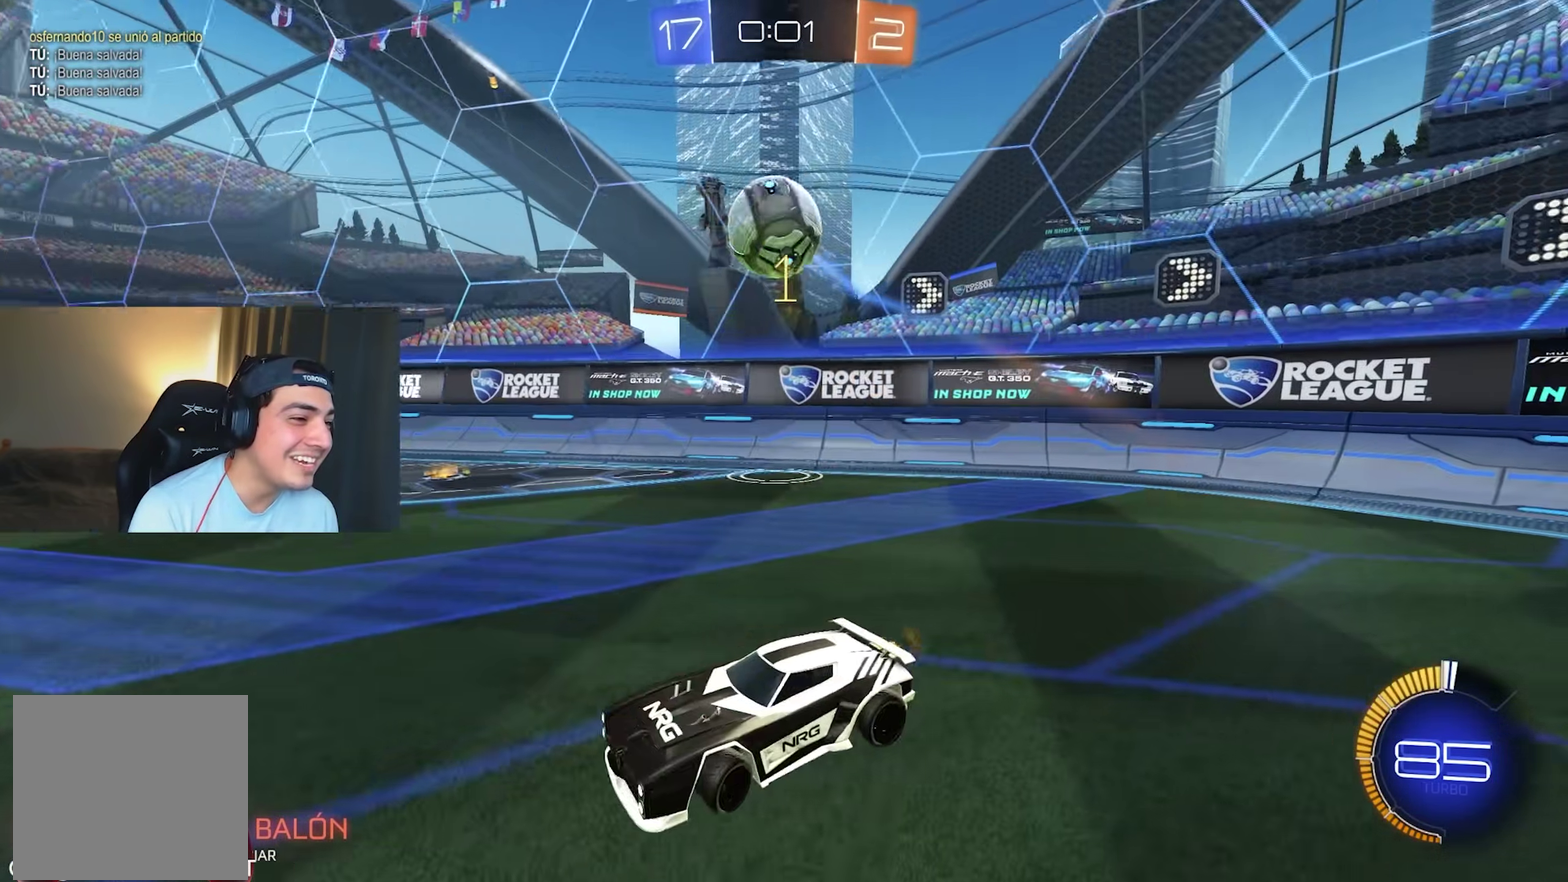
{"buttons": ["R2"], "left_stick": "center", "events": [[67, "left_stick", "center"], [233, "R2", "up"], [417, "R2", "down"]]}
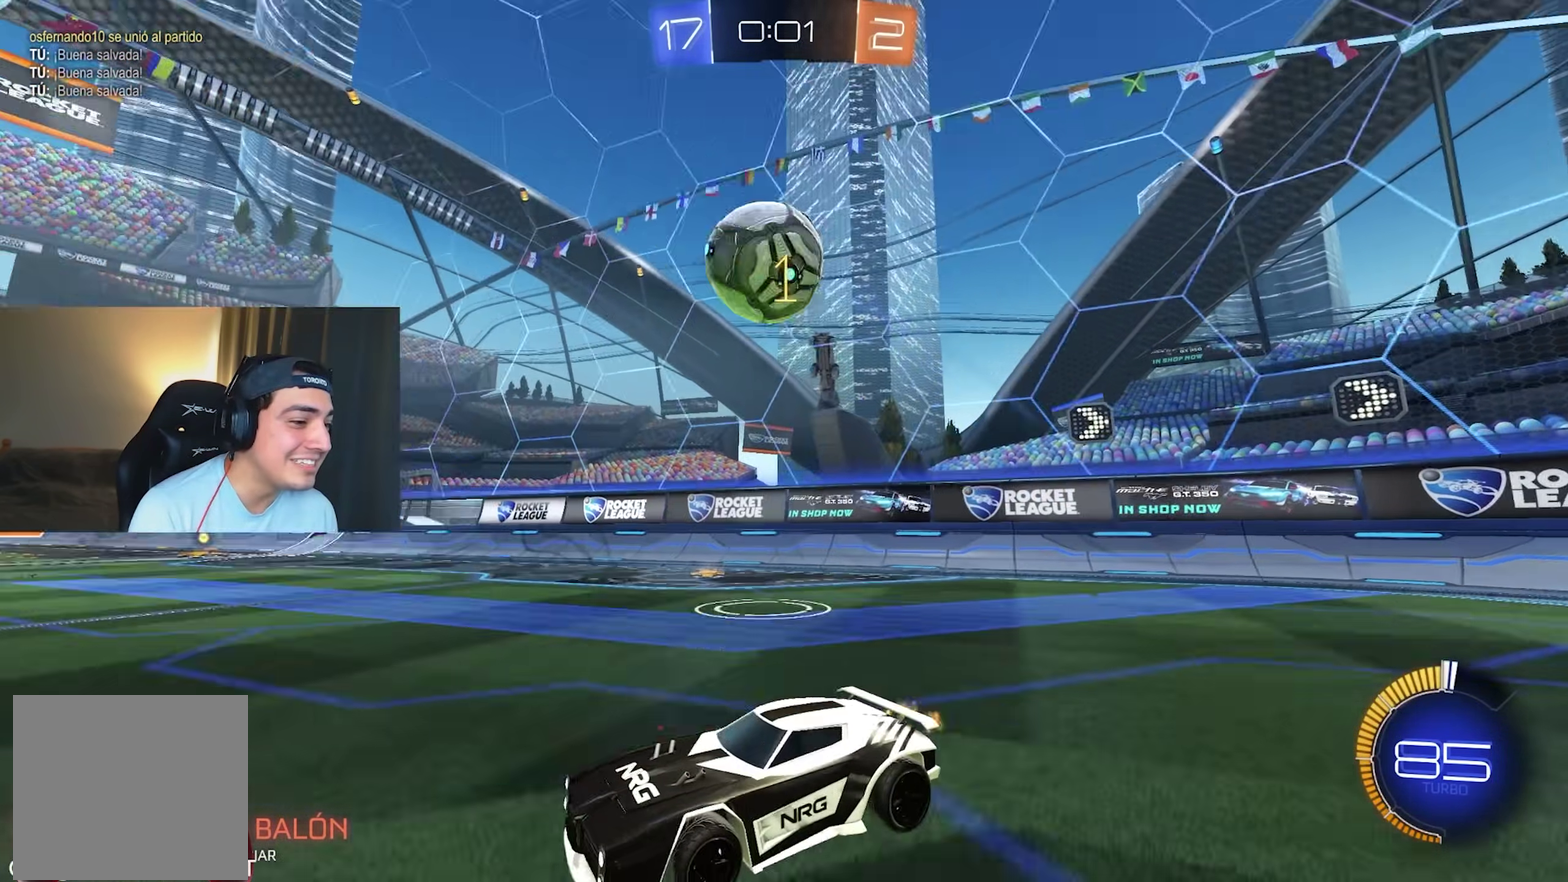
{"buttons": ["B", "R2"], "left_stick": "center", "events": [[33, "R2", "up"], [200, "R2", "down"], [383, "B", "down"]]}
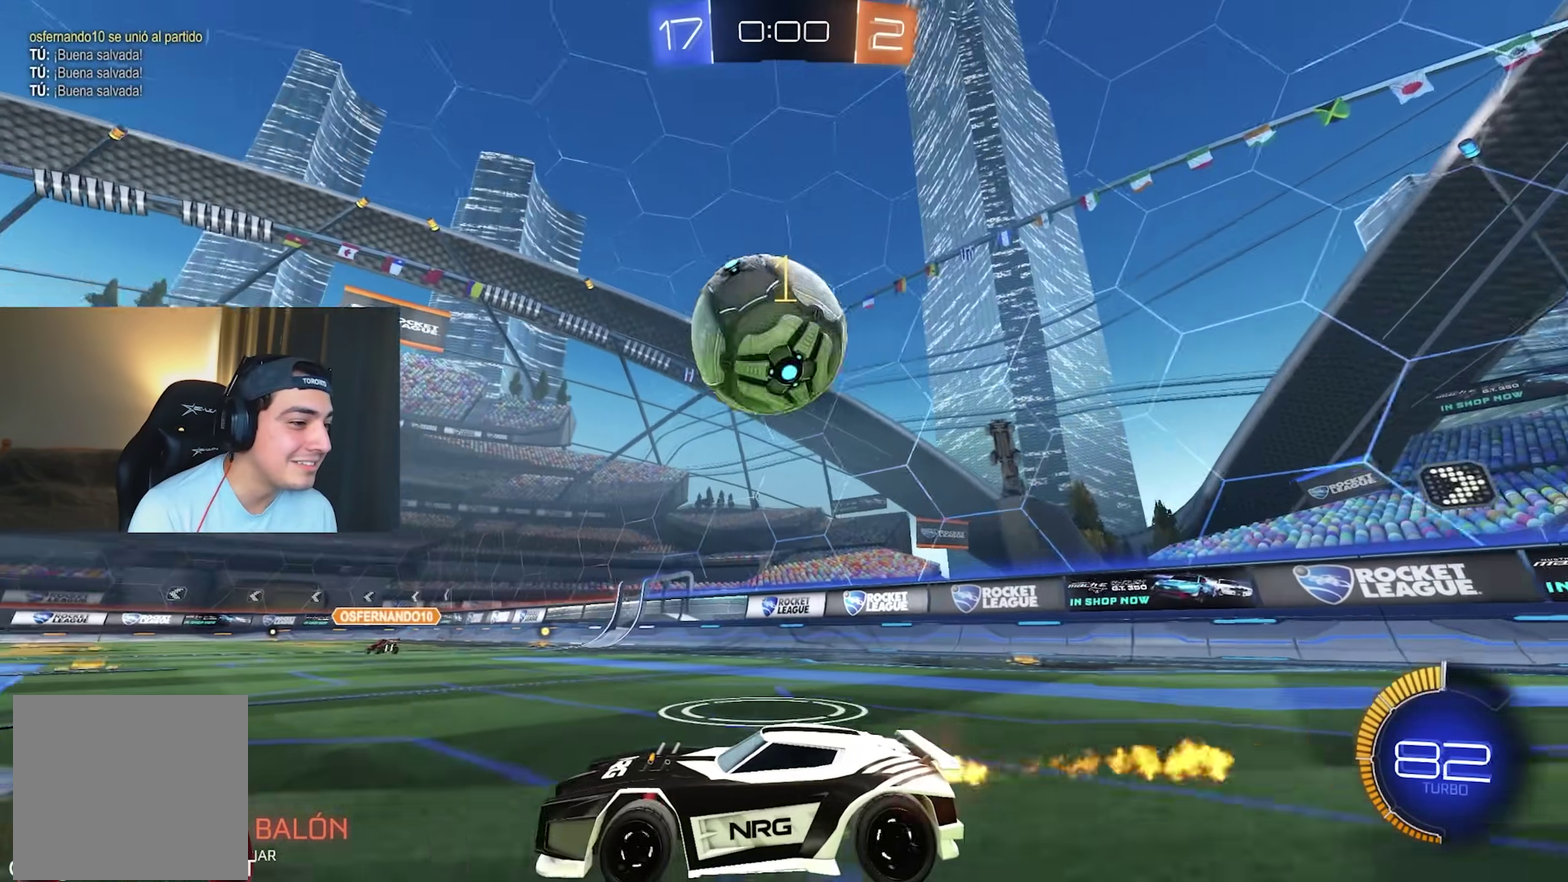
{"buttons": [], "left_stick": "center", "events": [[50, "B", "up"], [233, "Y", "down"], [250, "left_stick", "right"], [333, "R2", "up"], [367, "Y", "up"], [400, "left_stick", "center"]]}
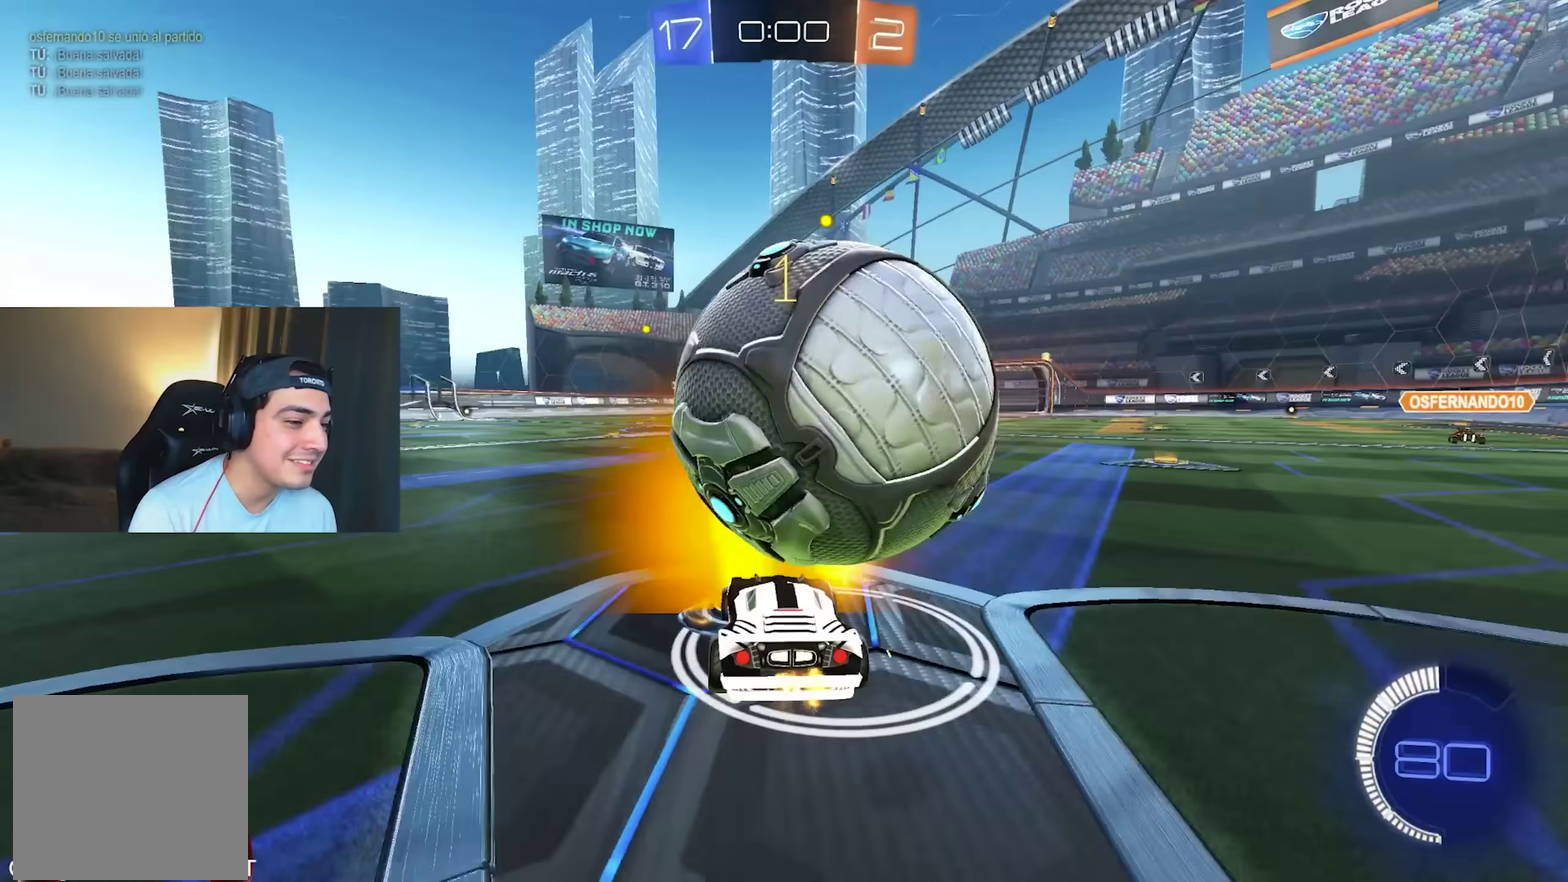
{"buttons": ["R2"], "left_stick": "center", "events": [[50, "R2", "down"], [83, "B", "down"], [183, "left_stick", "up-left"], [250, "B", "up"], [250, "left_stick", "up"], [283, "R2", "up"], [317, "left_stick", "right"], [433, "left_stick", "center"], [467, "R2", "down"]]}
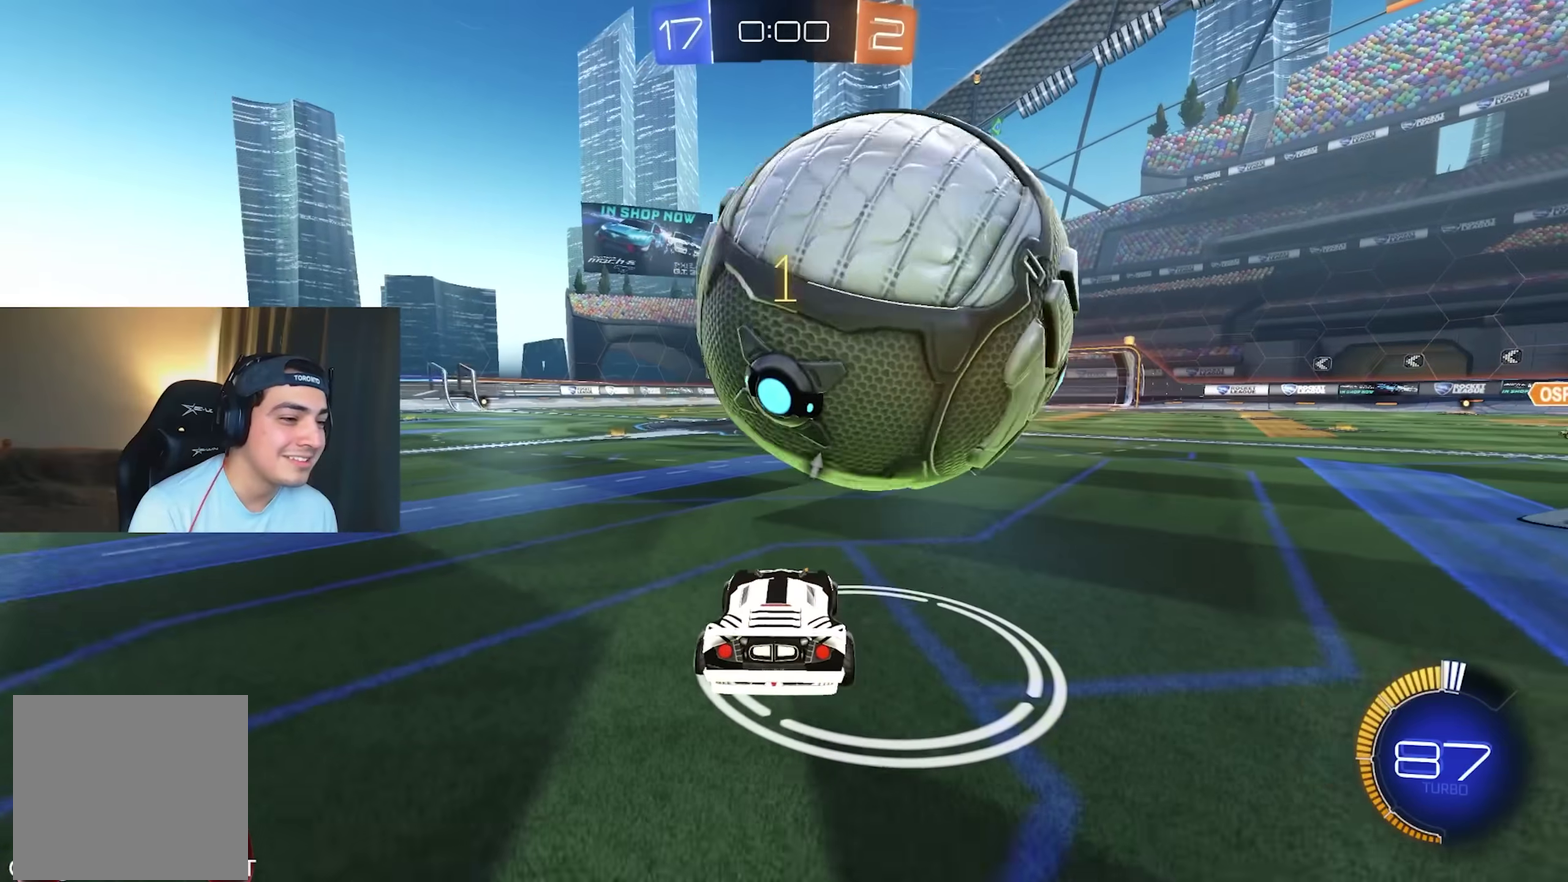
{"buttons": [], "left_stick": "center", "events": [[283, "R2", "up"]]}
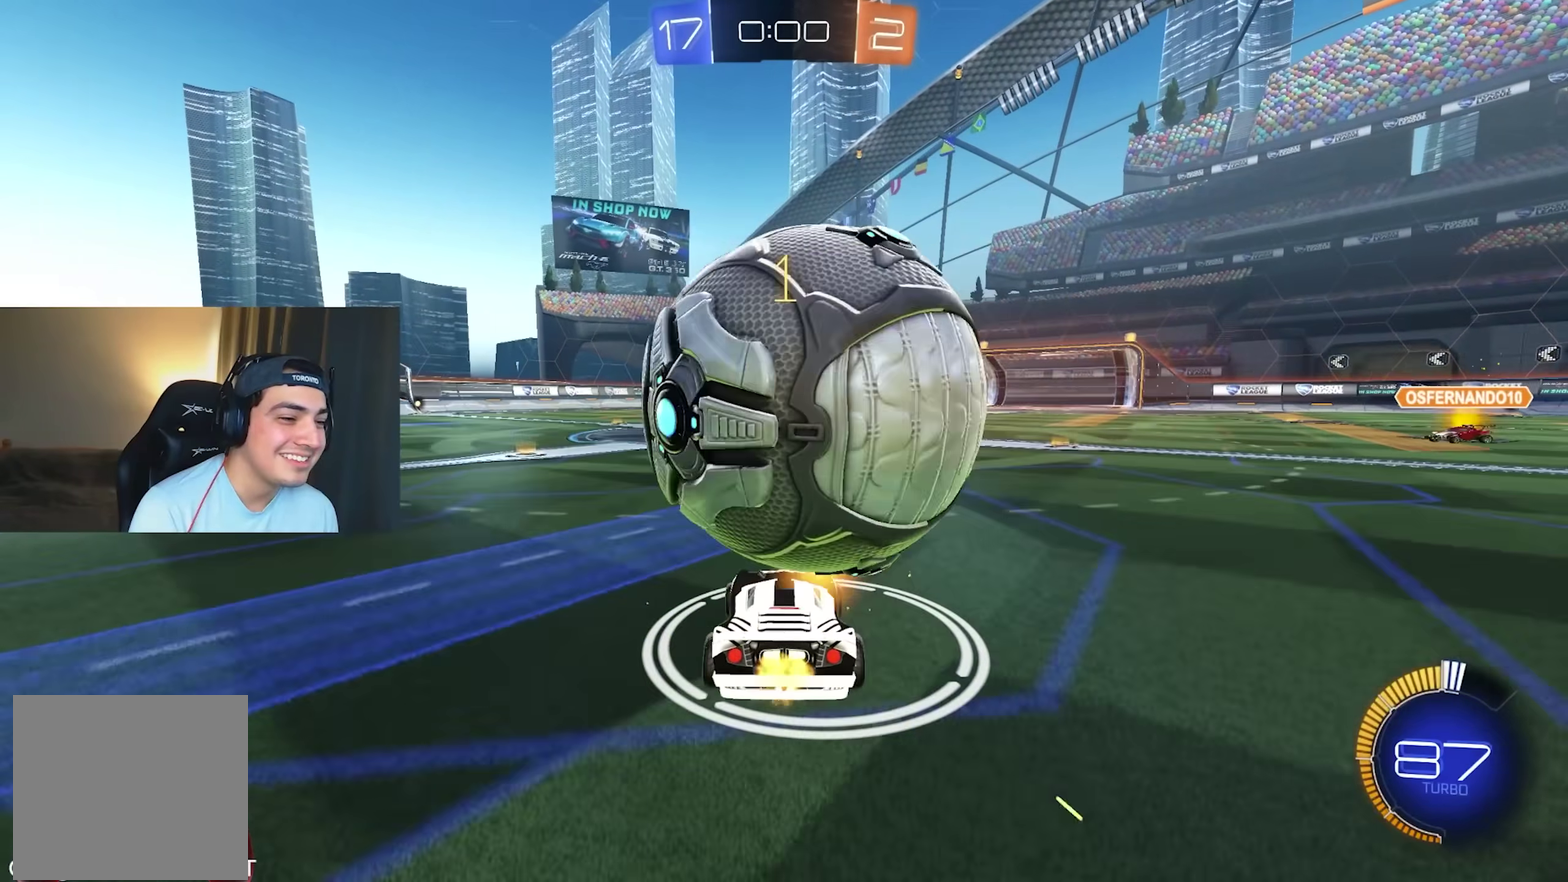
{"buttons": ["R2"], "left_stick": "center", "events": [[33, "left_stick", "up-left"], [83, "R2", "down"], [150, "R2", "up"], [150, "left_stick", "center"], [333, "R2", "down"]]}
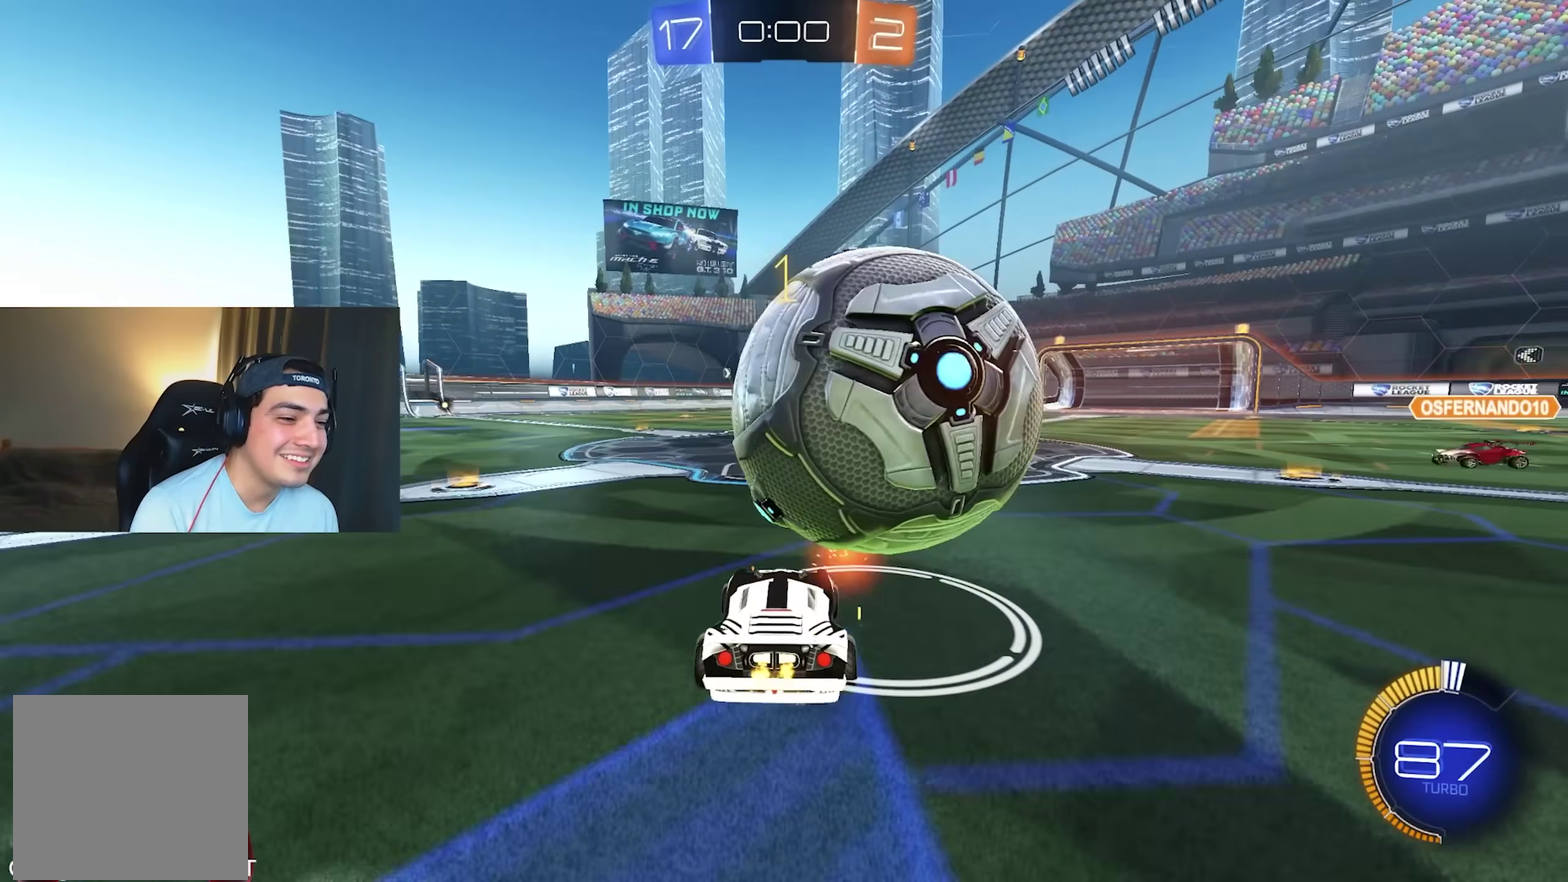
{"buttons": ["L1", "R2", "L3"], "left_stick": "center", "events": [[117, "left_stick", "up-right"], [167, "left_stick", "right"], [250, "left_stick", "center"], [333, "L1", "down"], [333, "left_stick", "up-right"], [383, "L3", "down"], [383, "left_stick", "center"]]}
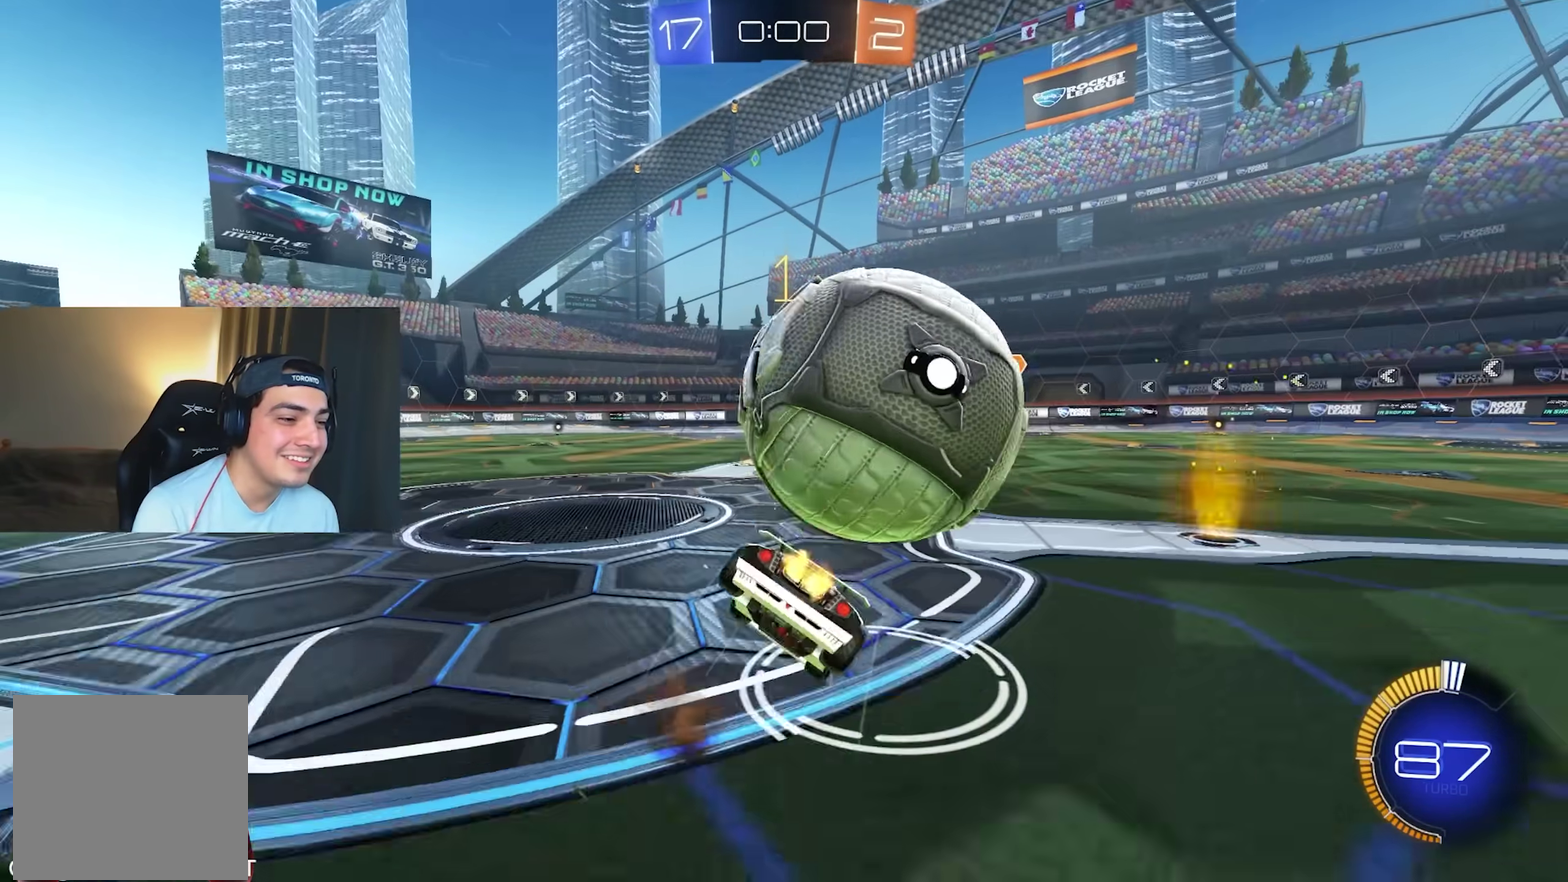
{"buttons": ["L1"], "left_stick": "up-right", "events": [[17, "L3", "up"], [17, "left_stick", "right"], [100, "left_stick", "down"], [133, "R2", "up"], [167, "left_stick", "down-right"], [367, "Y", "down"], [367, "left_stick", "right"], [467, "left_stick", "up-right"], [500, "Y", "up"]]}
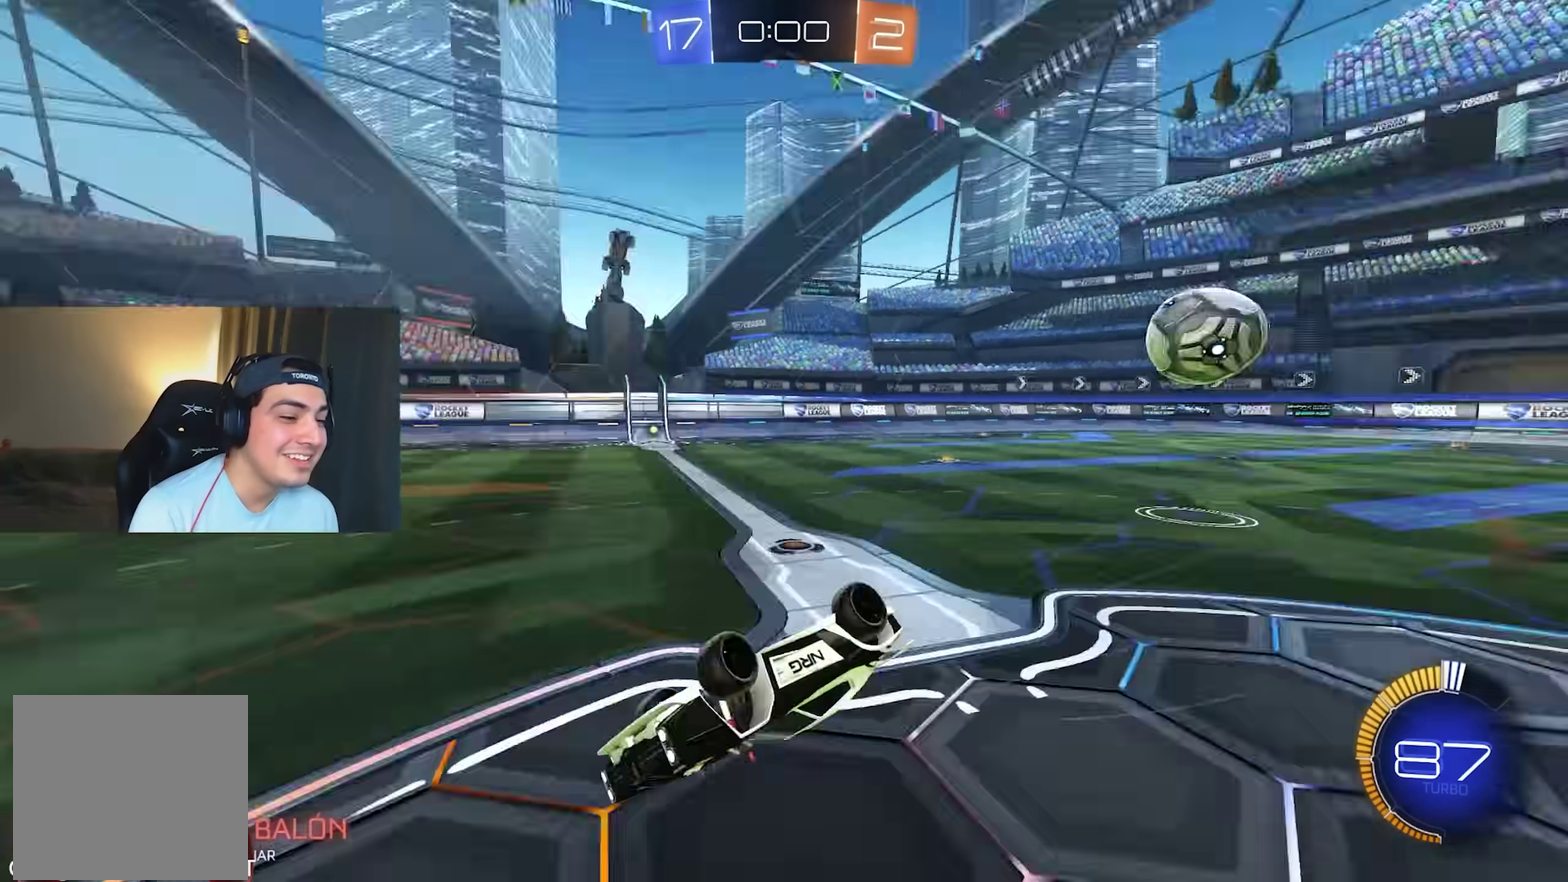
{"buttons": ["B", "R2"], "left_stick": "up-right", "events": [[183, "R2", "down"], [267, "L1", "up"], [417, "B", "down"]]}
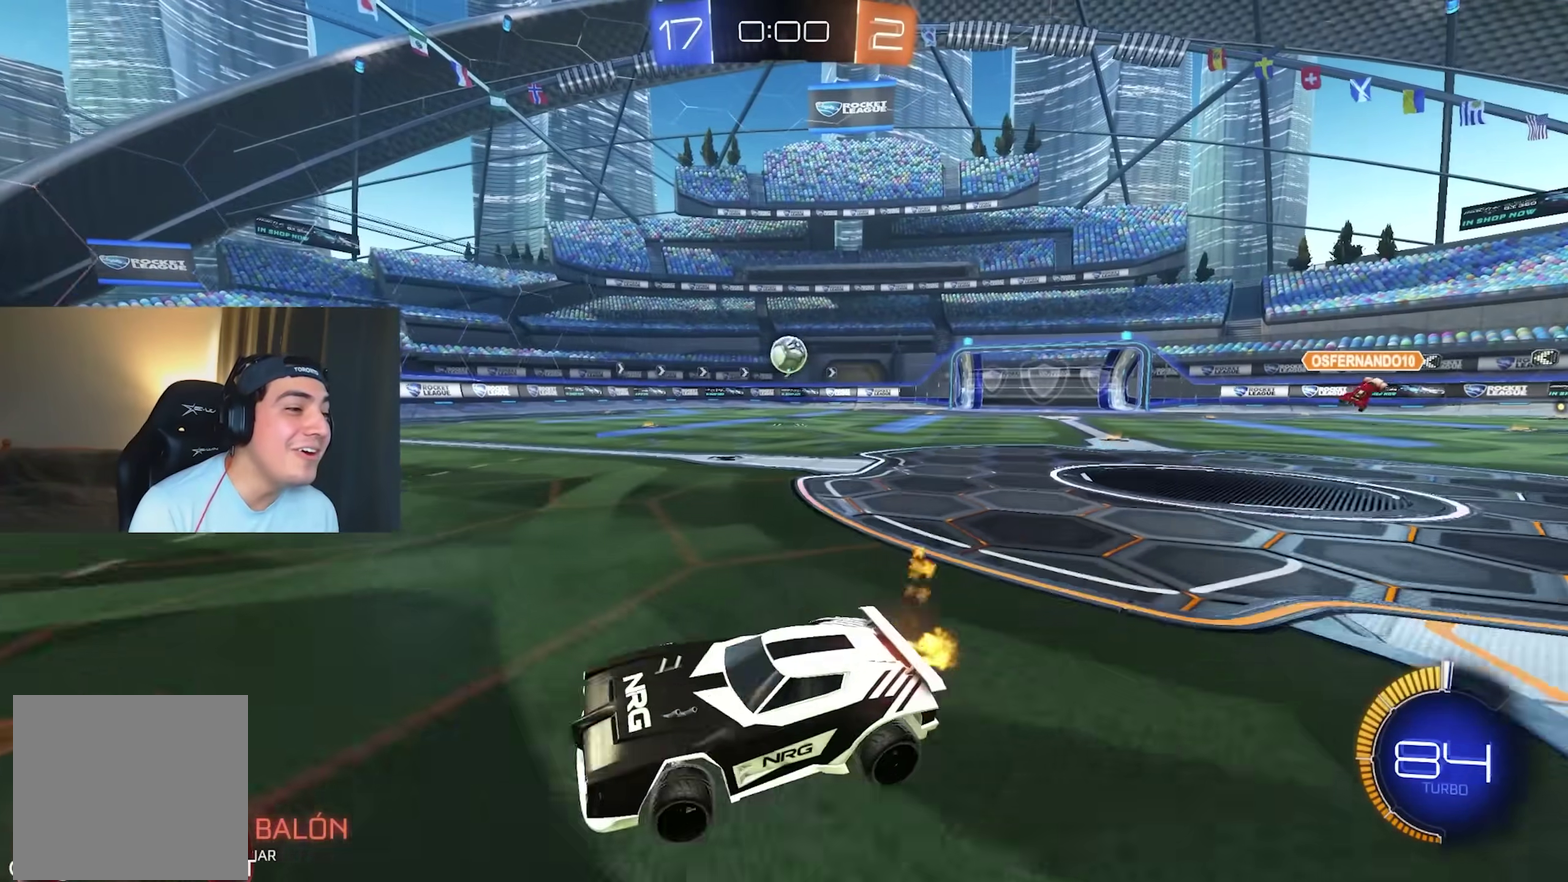
{"buttons": ["B", "L1", "R2"], "left_stick": "down", "events": [[233, "L1", "down"], [400, "left_stick", "down"]]}
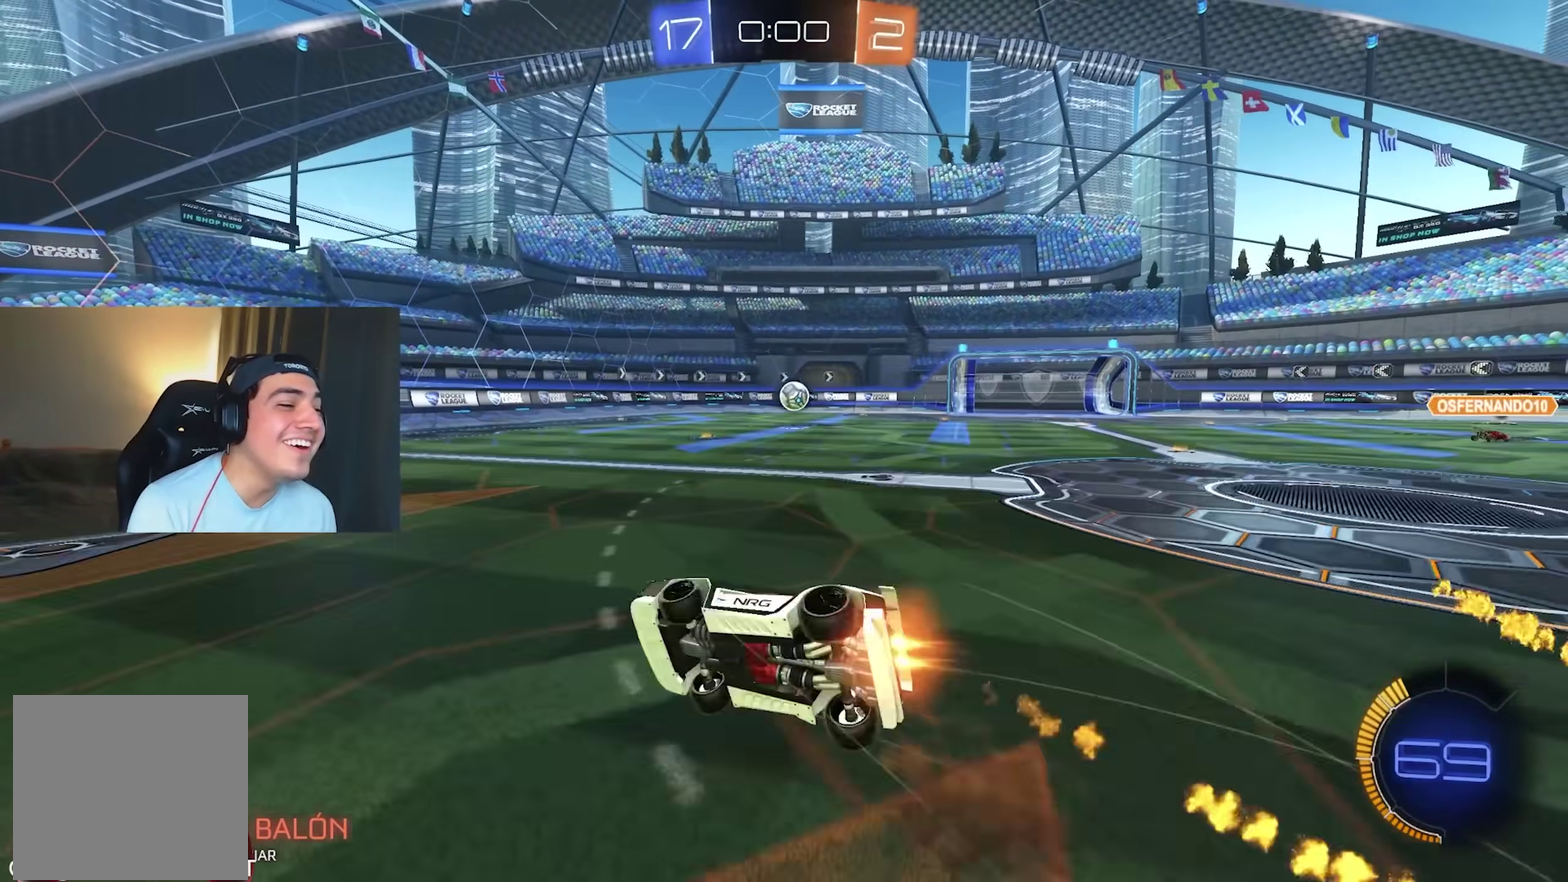
{"buttons": ["B", "L1"], "left_stick": "right", "events": [[50, "left_stick", "down-right"], [183, "left_stick", "right"], [483, "R2", "up"]]}
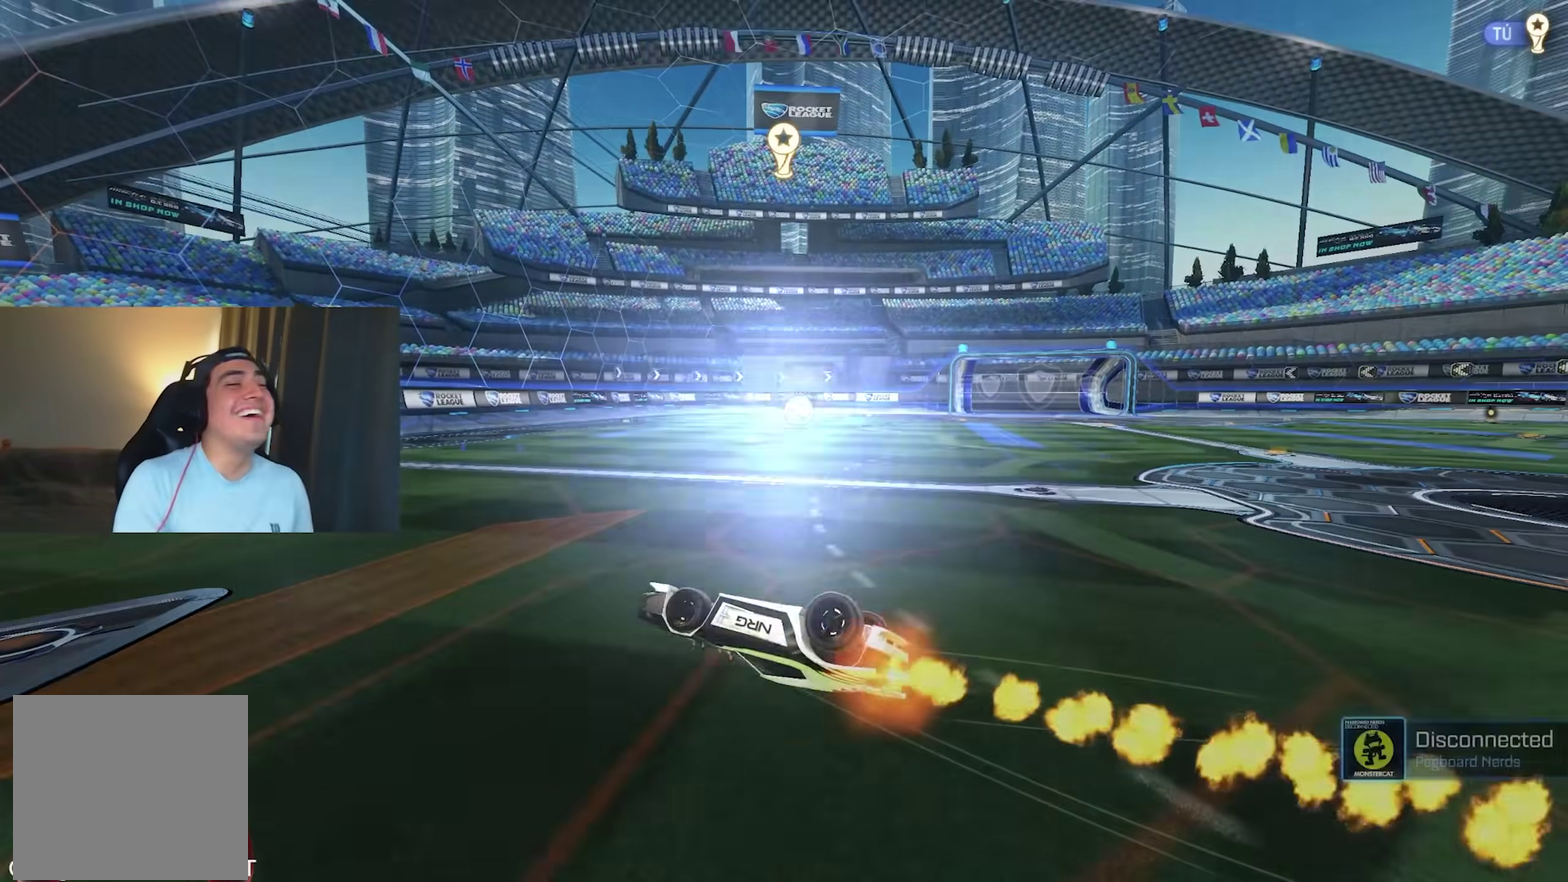
{"buttons": [], "left_stick": "center", "events": [[17, "left_stick", "down-right"], [33, "L1", "up"], [83, "B", "up"], [83, "left_stick", "center"]]}
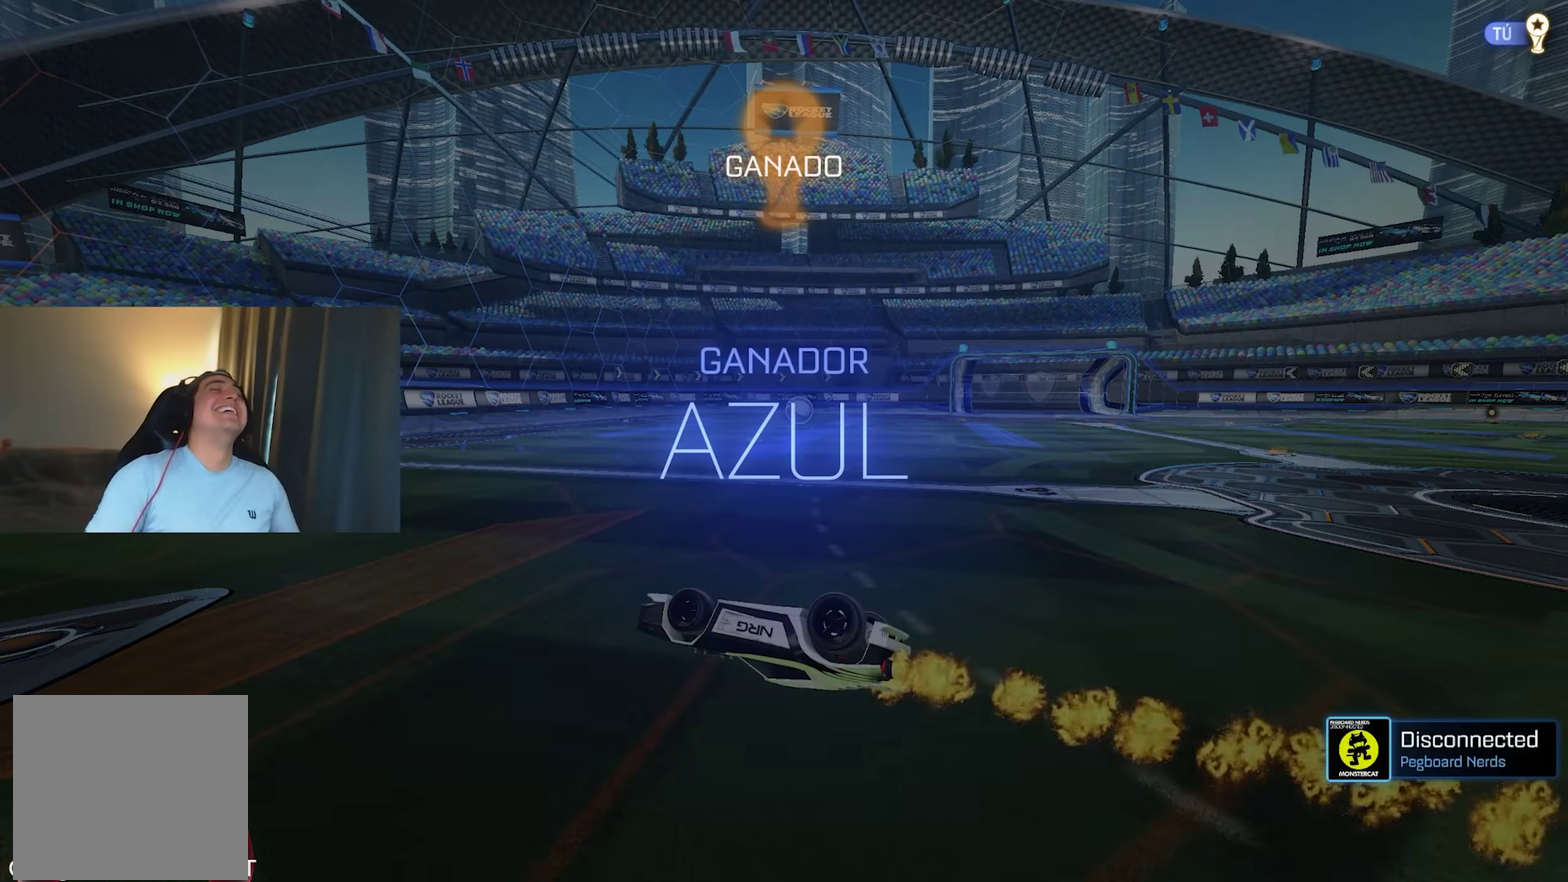
{"buttons": [], "left_stick": "center", "events": []}
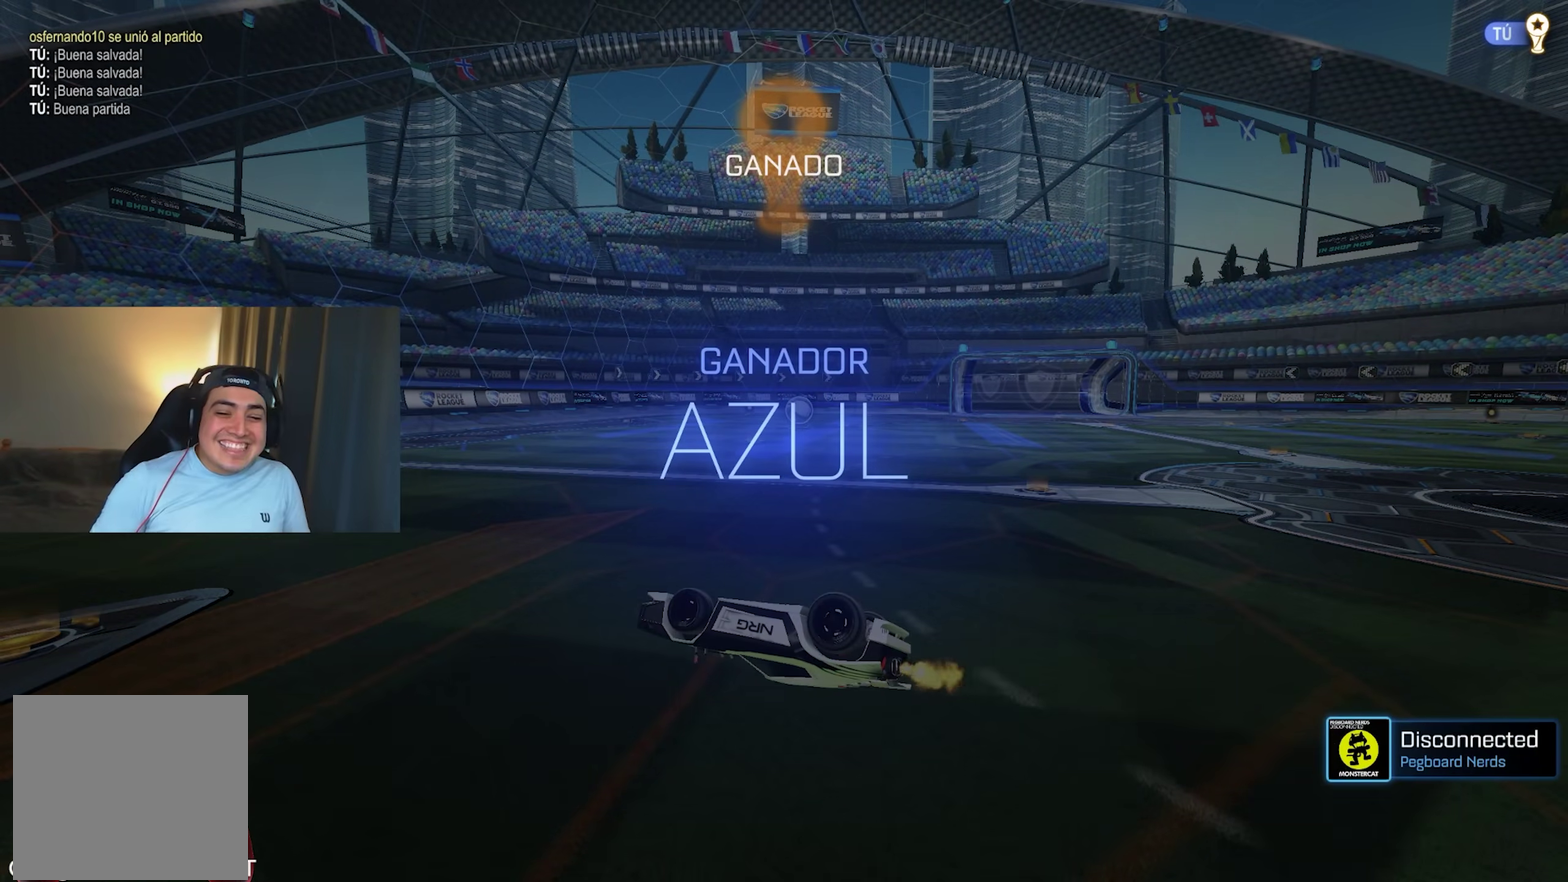
{"buttons": [], "left_stick": "center"}
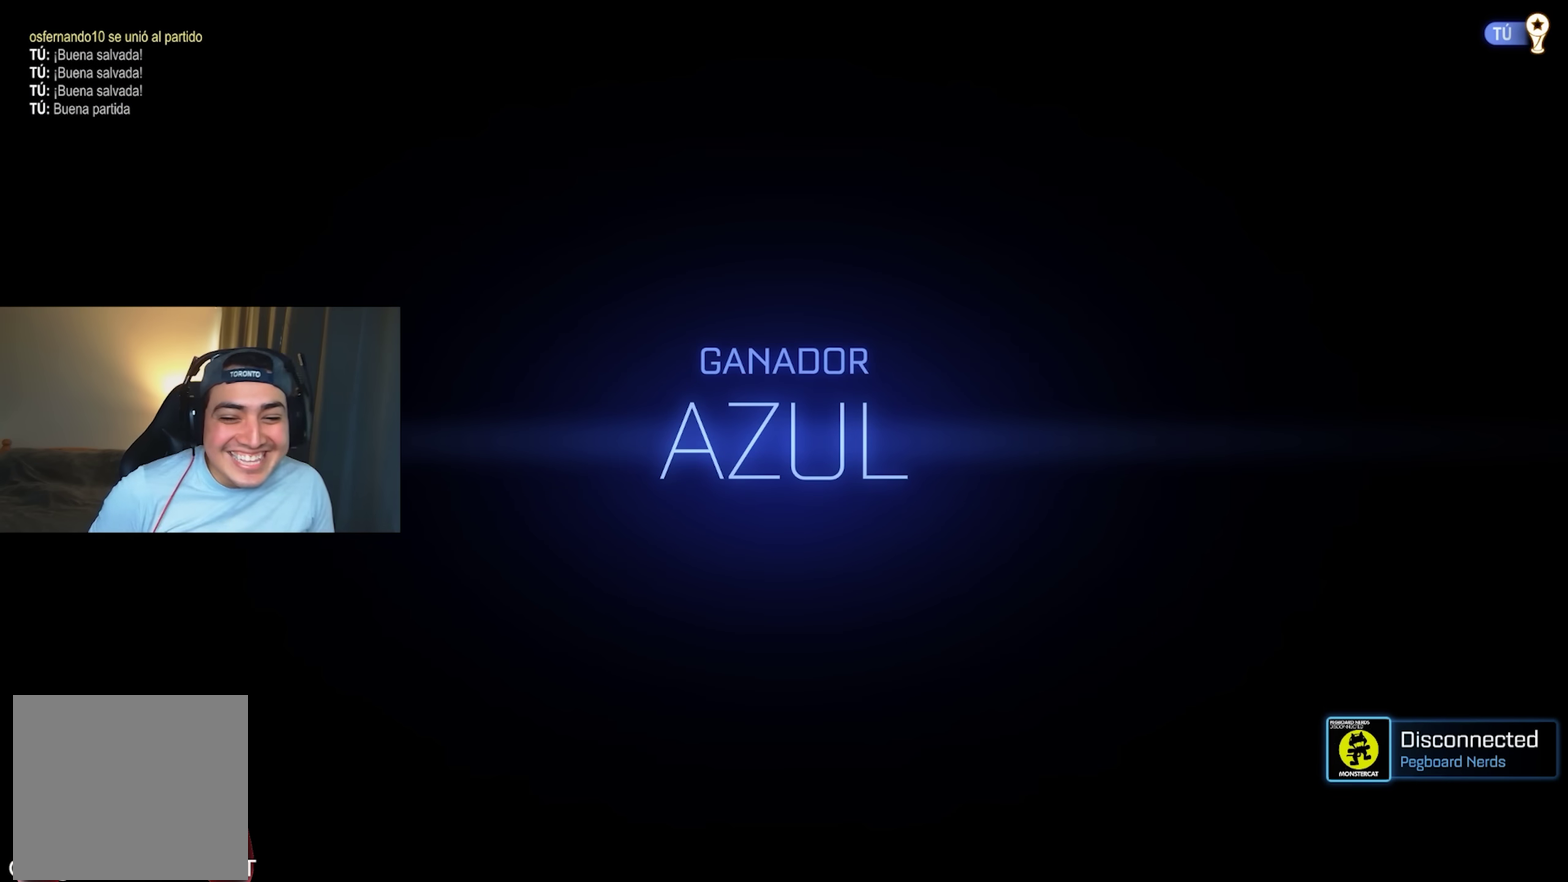
{"buttons": [], "left_stick": "center"}
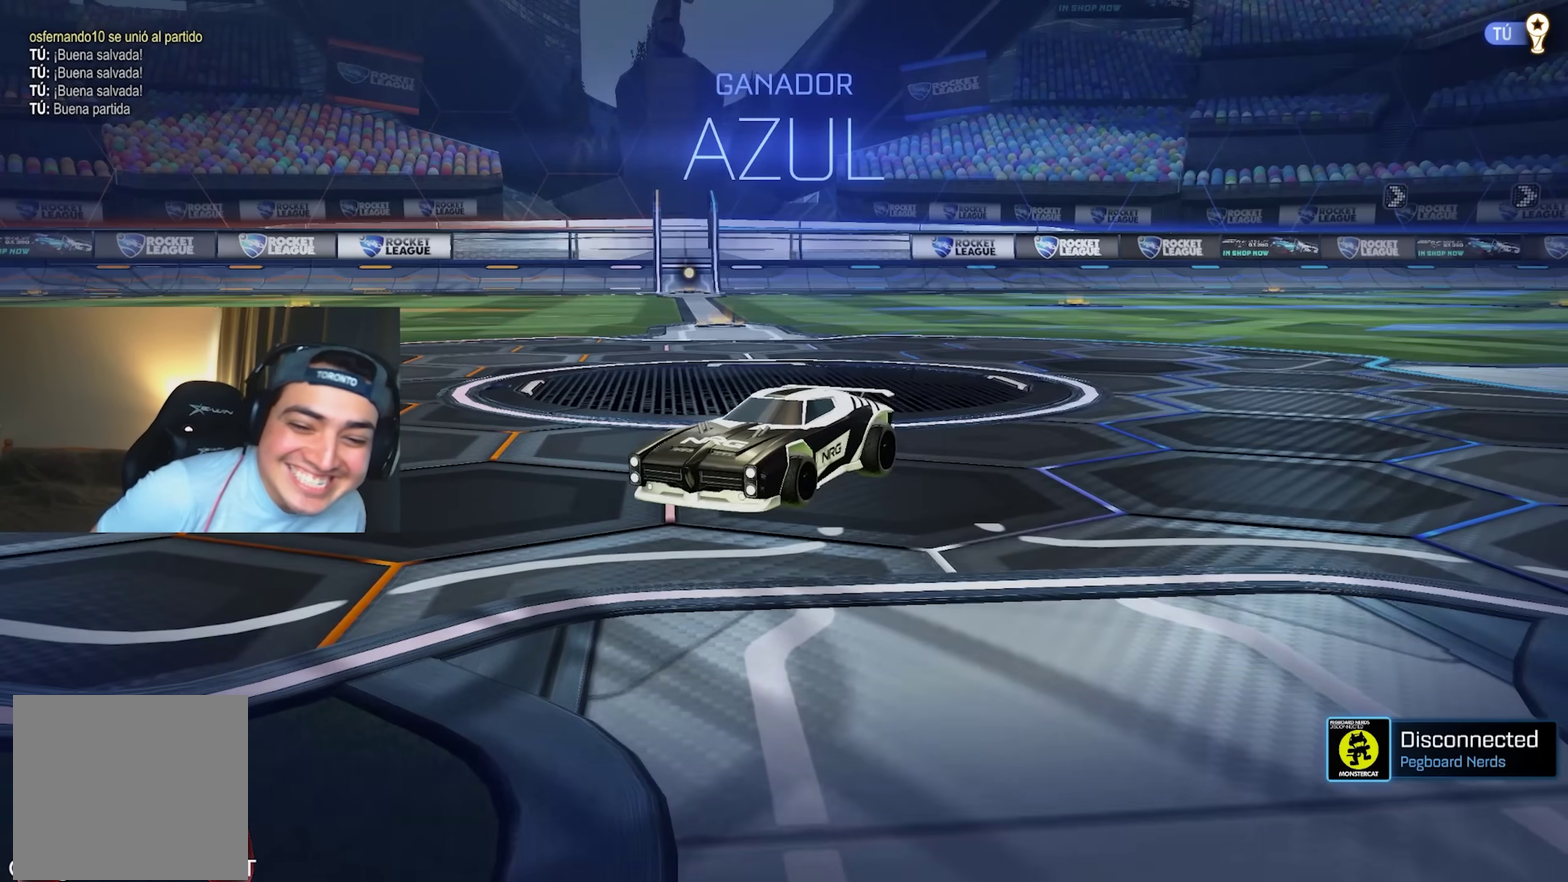
{"buttons": [], "left_stick": "center", "events": [[167, "R1", "down"], [367, "R1", "up"]]}
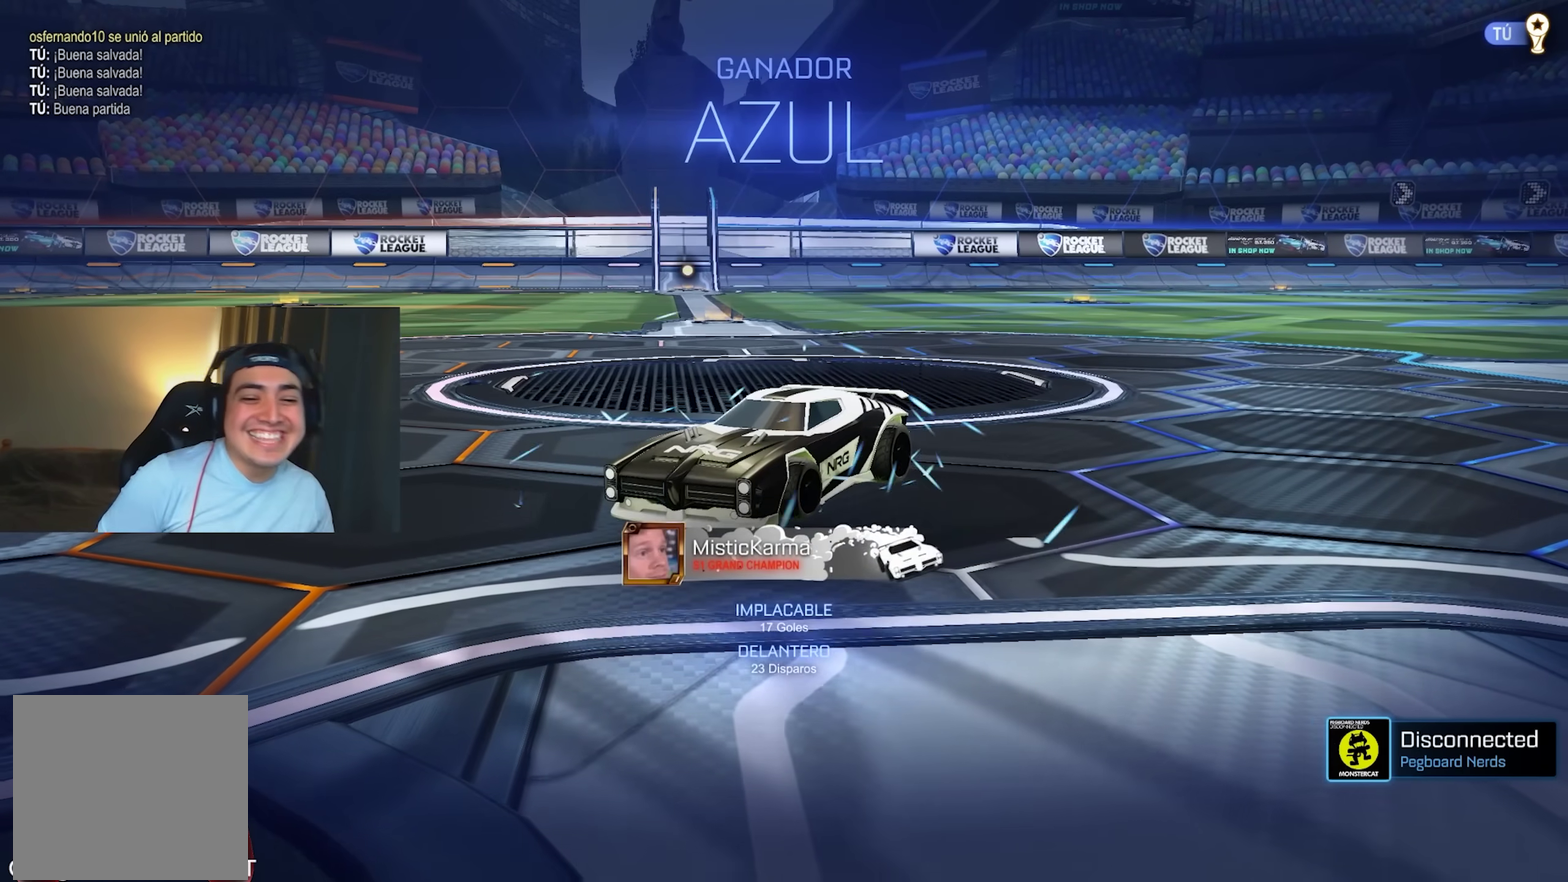
{"buttons": [], "left_stick": "center", "events": []}
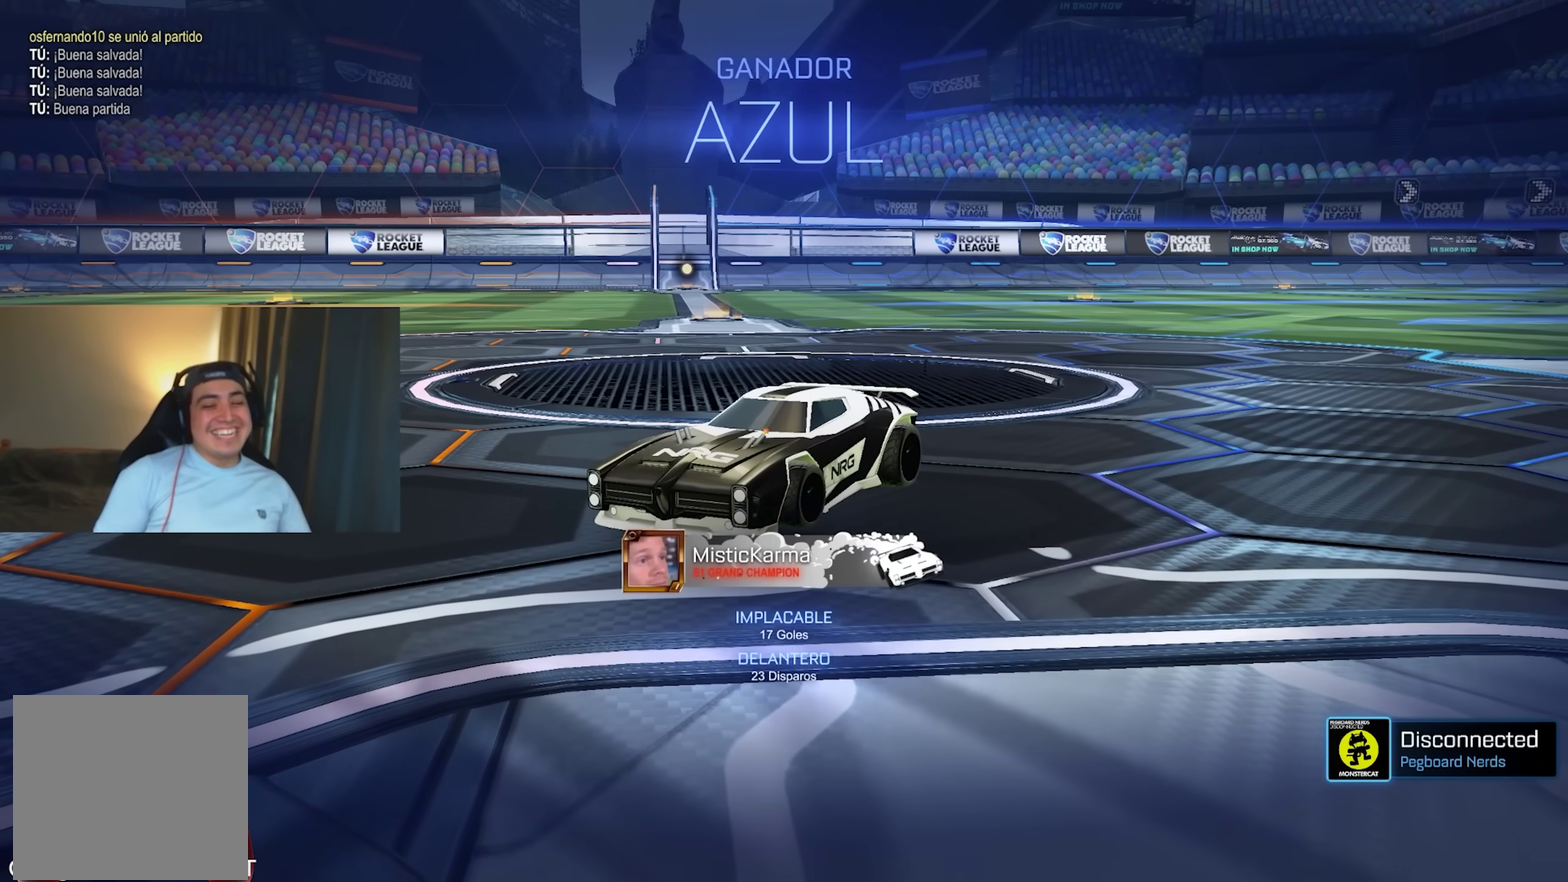
{"buttons": [], "left_stick": "center", "events": []}
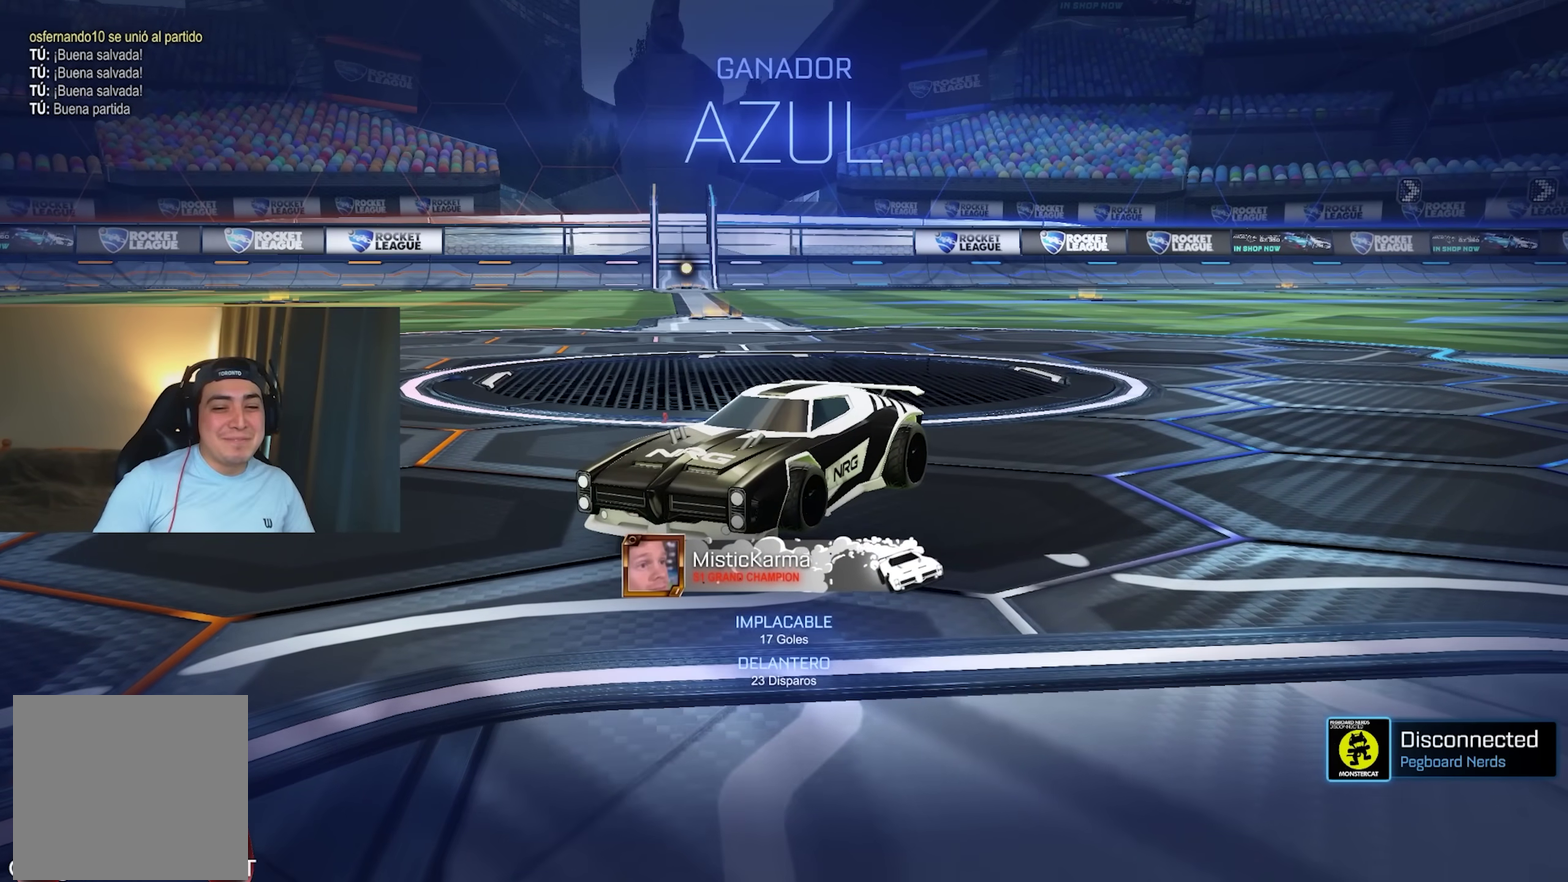
{"buttons": [], "left_stick": "center", "events": []}